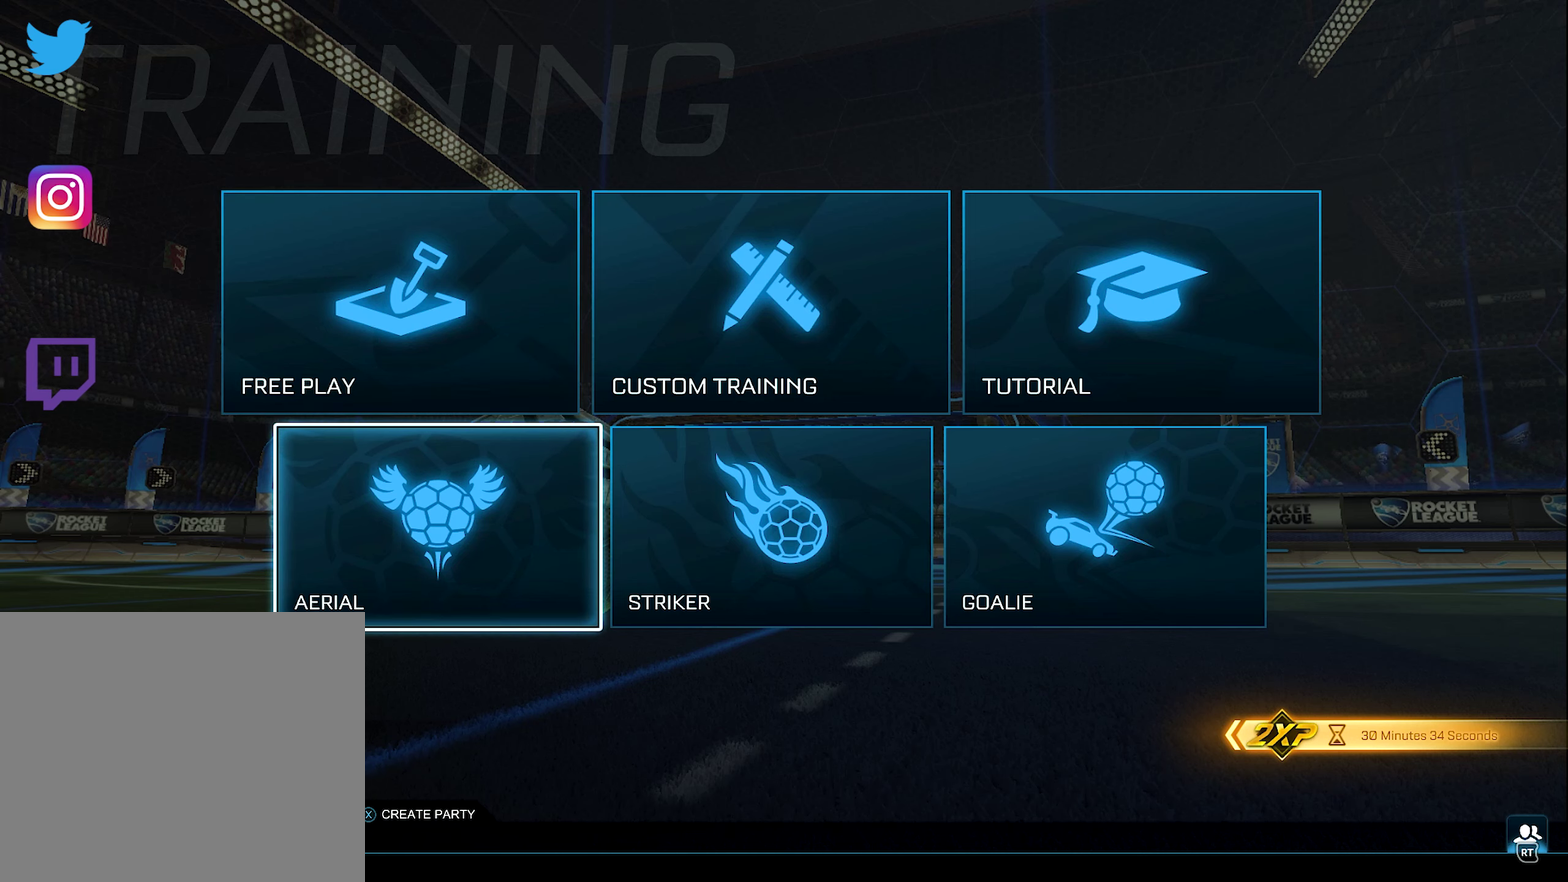
Gameplay with a controller (Xbox layout); each line is a JSON object with the inputs held at the frame after it (dt_ms = milliseconds from this image to that frame). "events" lists button and stick changes between this image and that frame as [ms after this image, input, new state], when the widget could be followed in between. Not read: HOME.
{"dt_ms": 700, "buttons": ["DPAD_RIGHT"], "left_stick": "center", "right_stick": "center"}
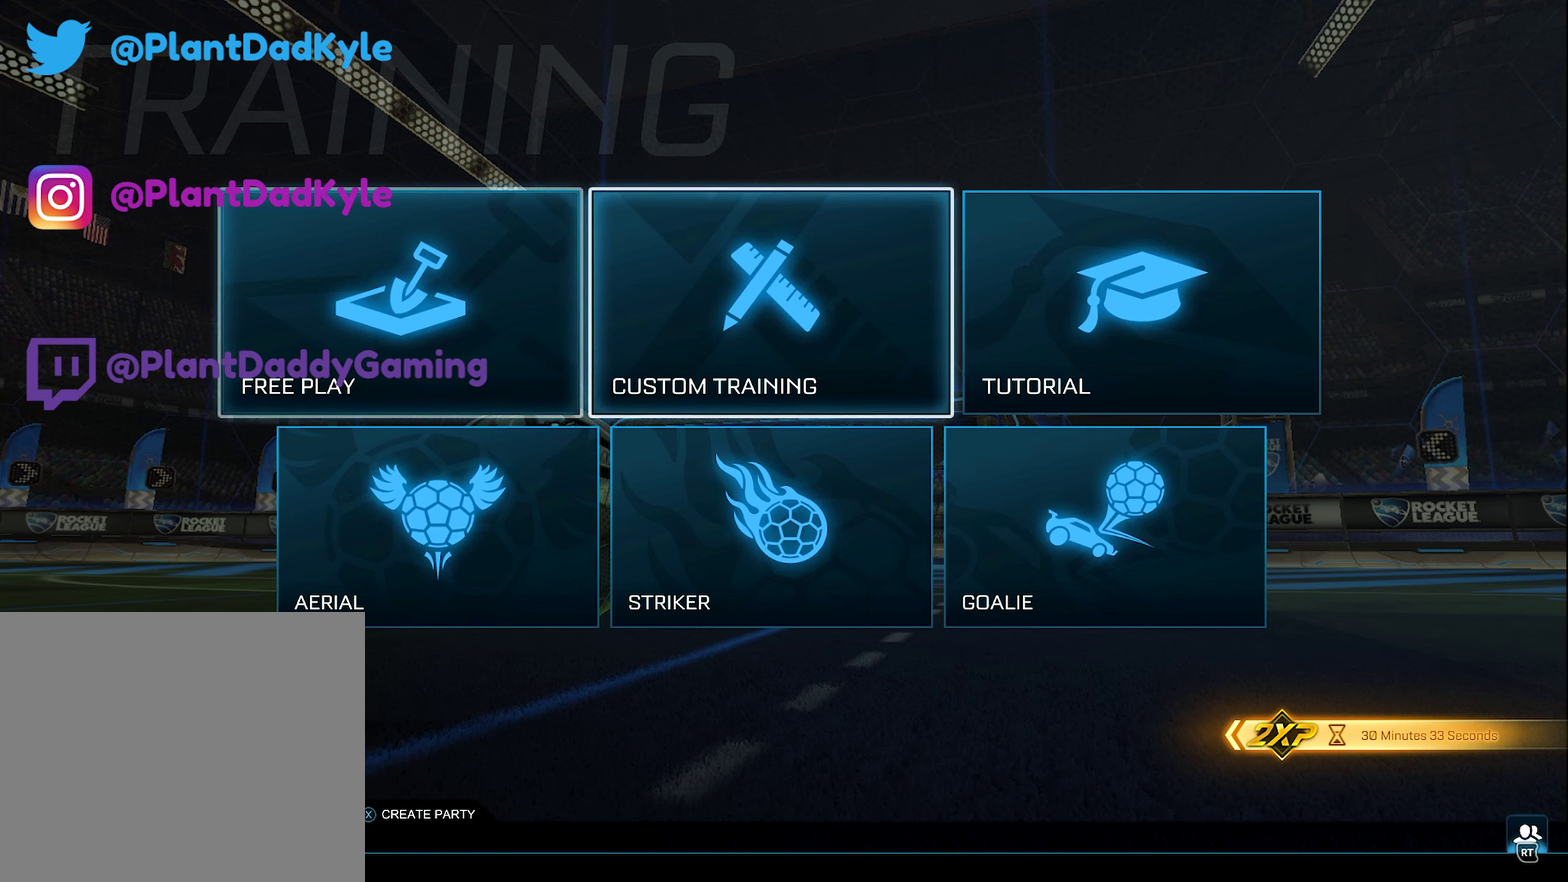
{"dt_ms": 300, "buttons": [], "left_stick": "center", "right_stick": "center", "events": [[50, "DPAD_RIGHT", "up"]]}
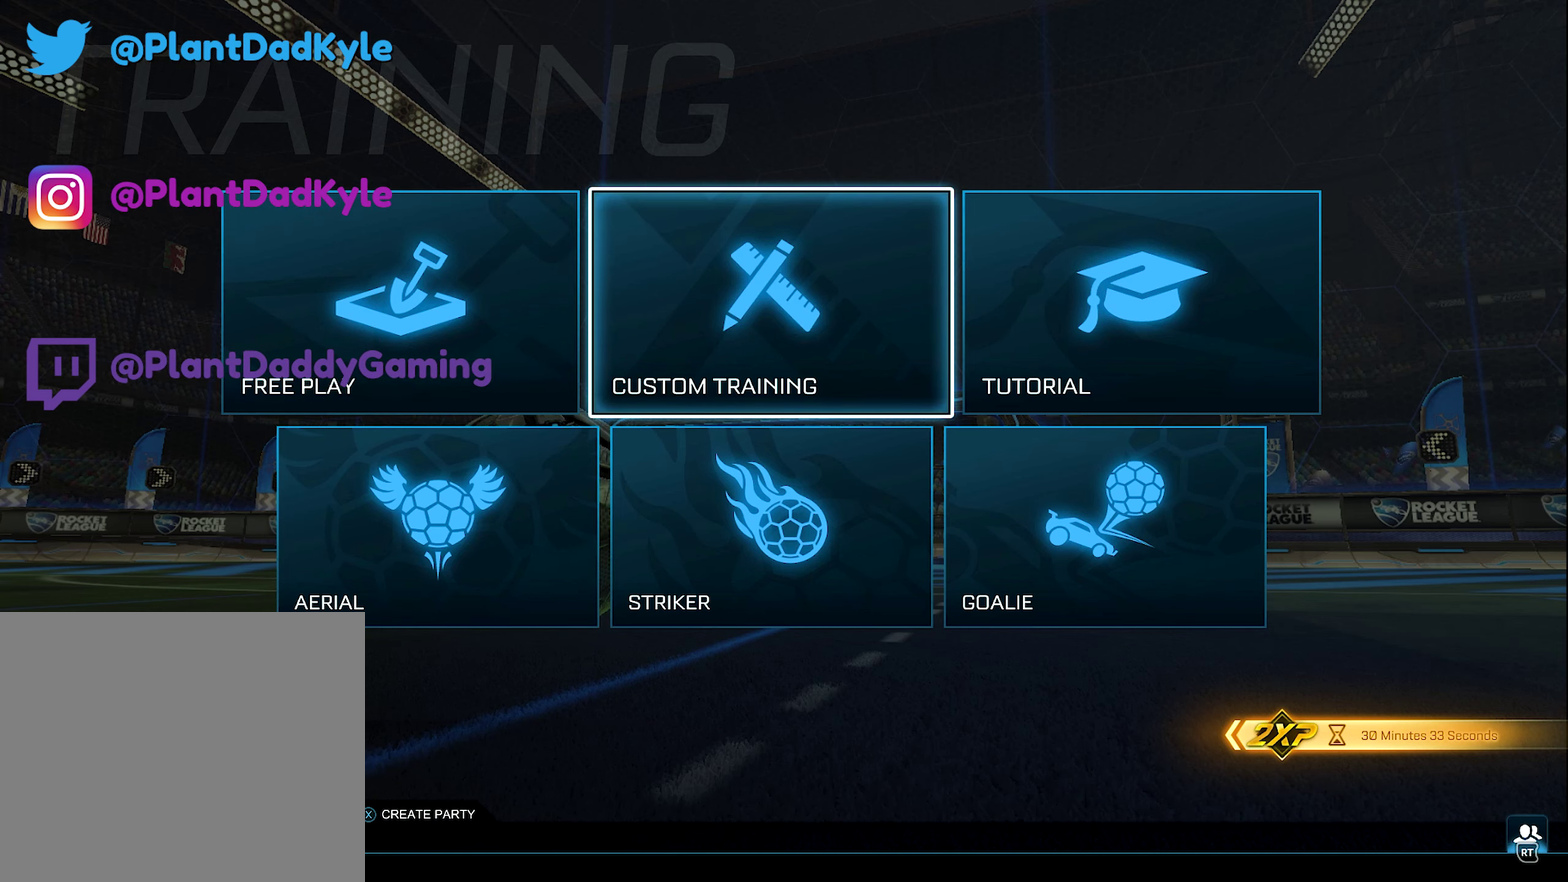
{"dt_ms": 500, "buttons": [], "left_stick": "center", "right_stick": "center", "events": []}
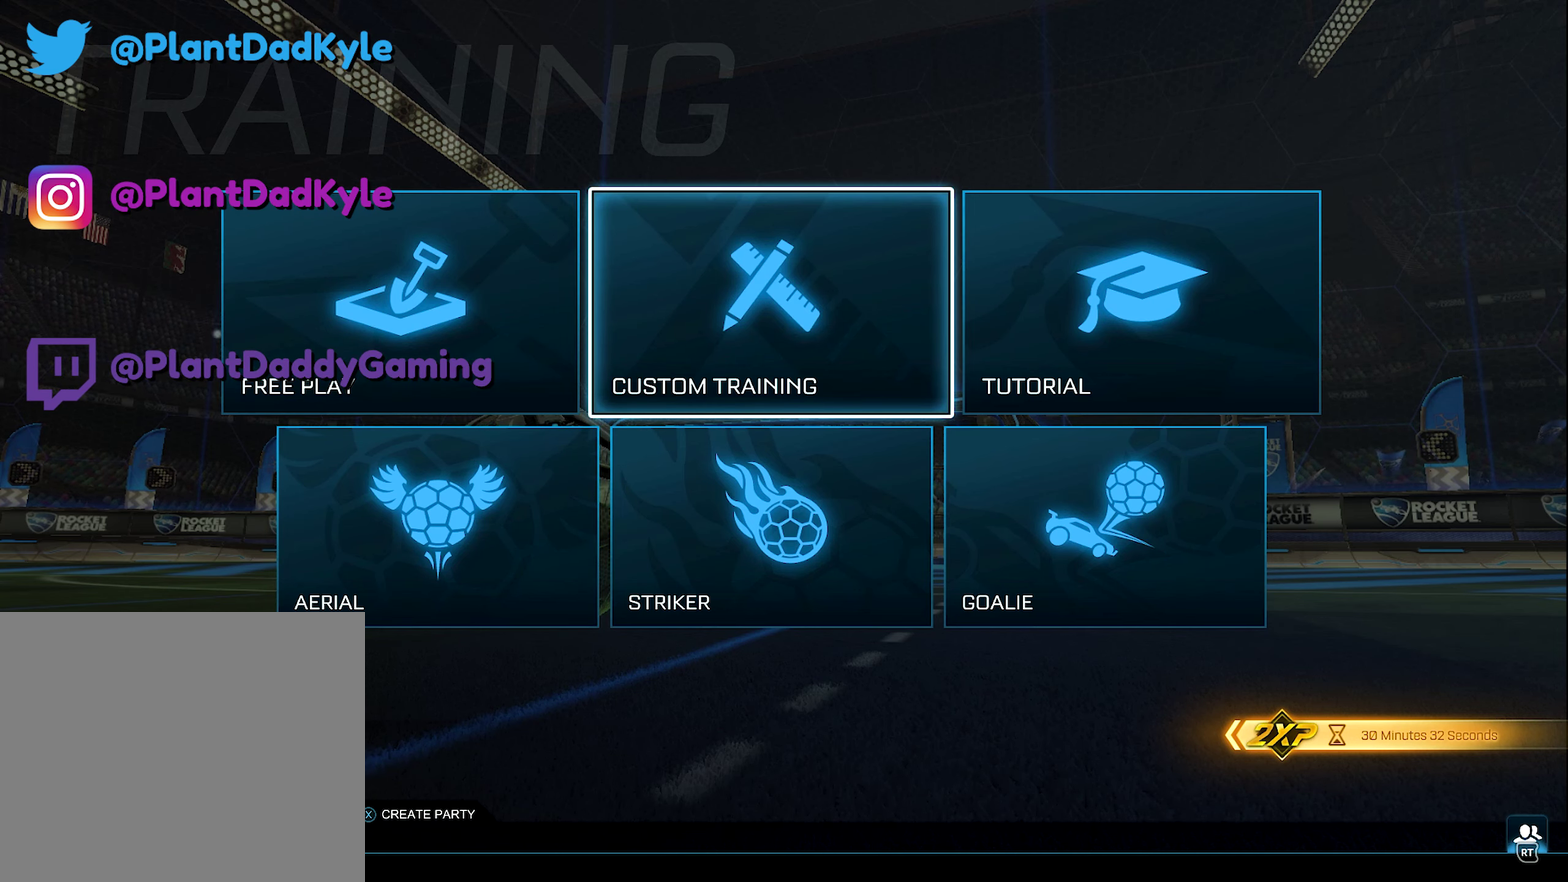
{"dt_ms": 500, "buttons": [], "left_stick": "center", "right_stick": "center", "events": []}
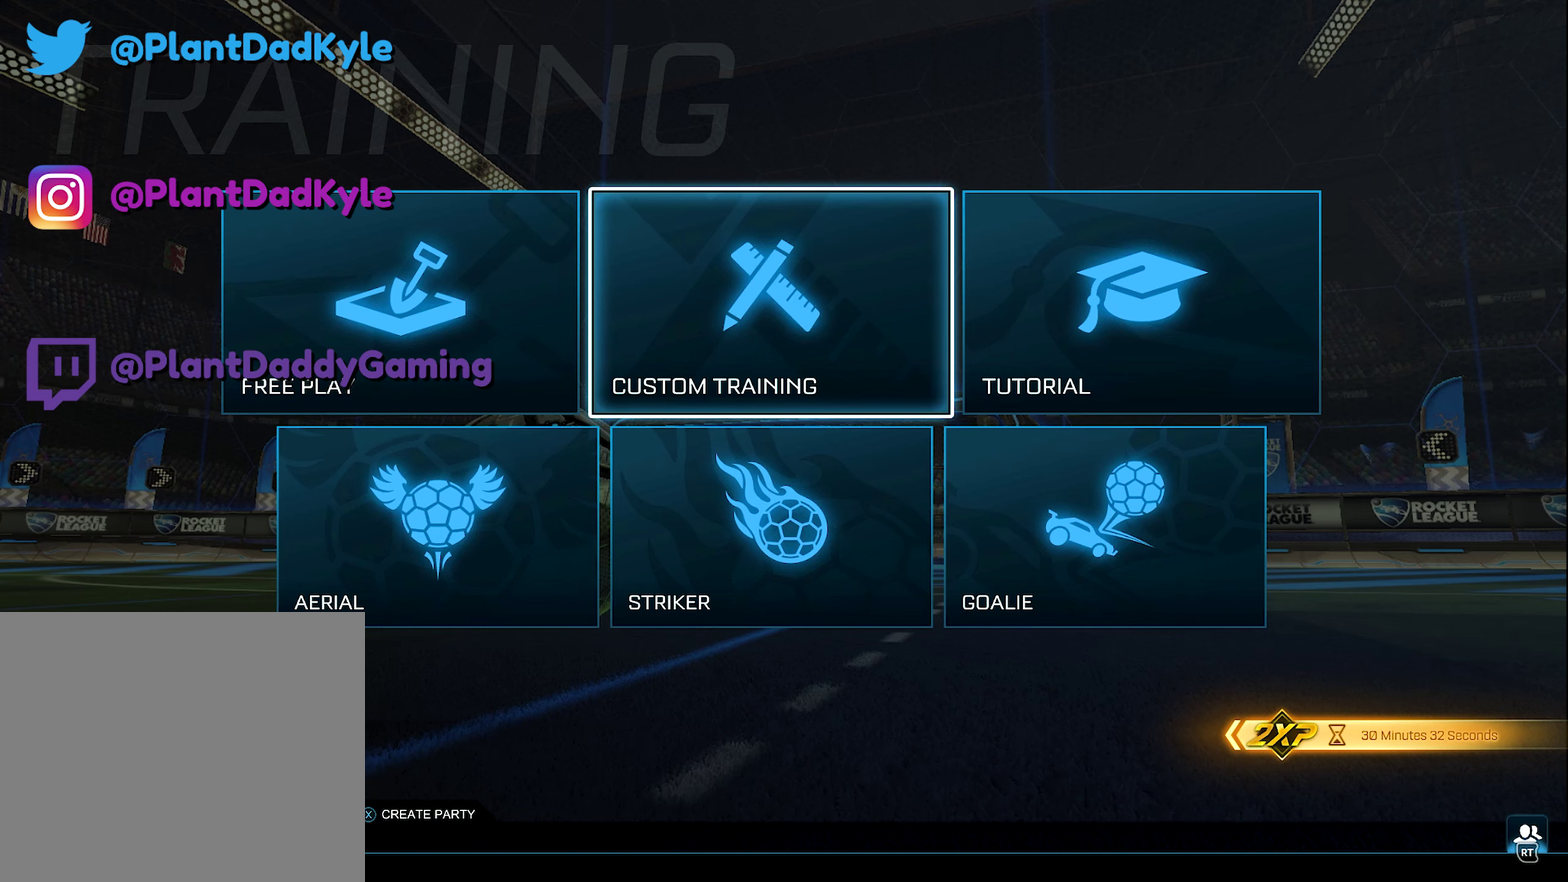
{"dt_ms": 500, "buttons": [], "left_stick": "center", "right_stick": "center", "events": []}
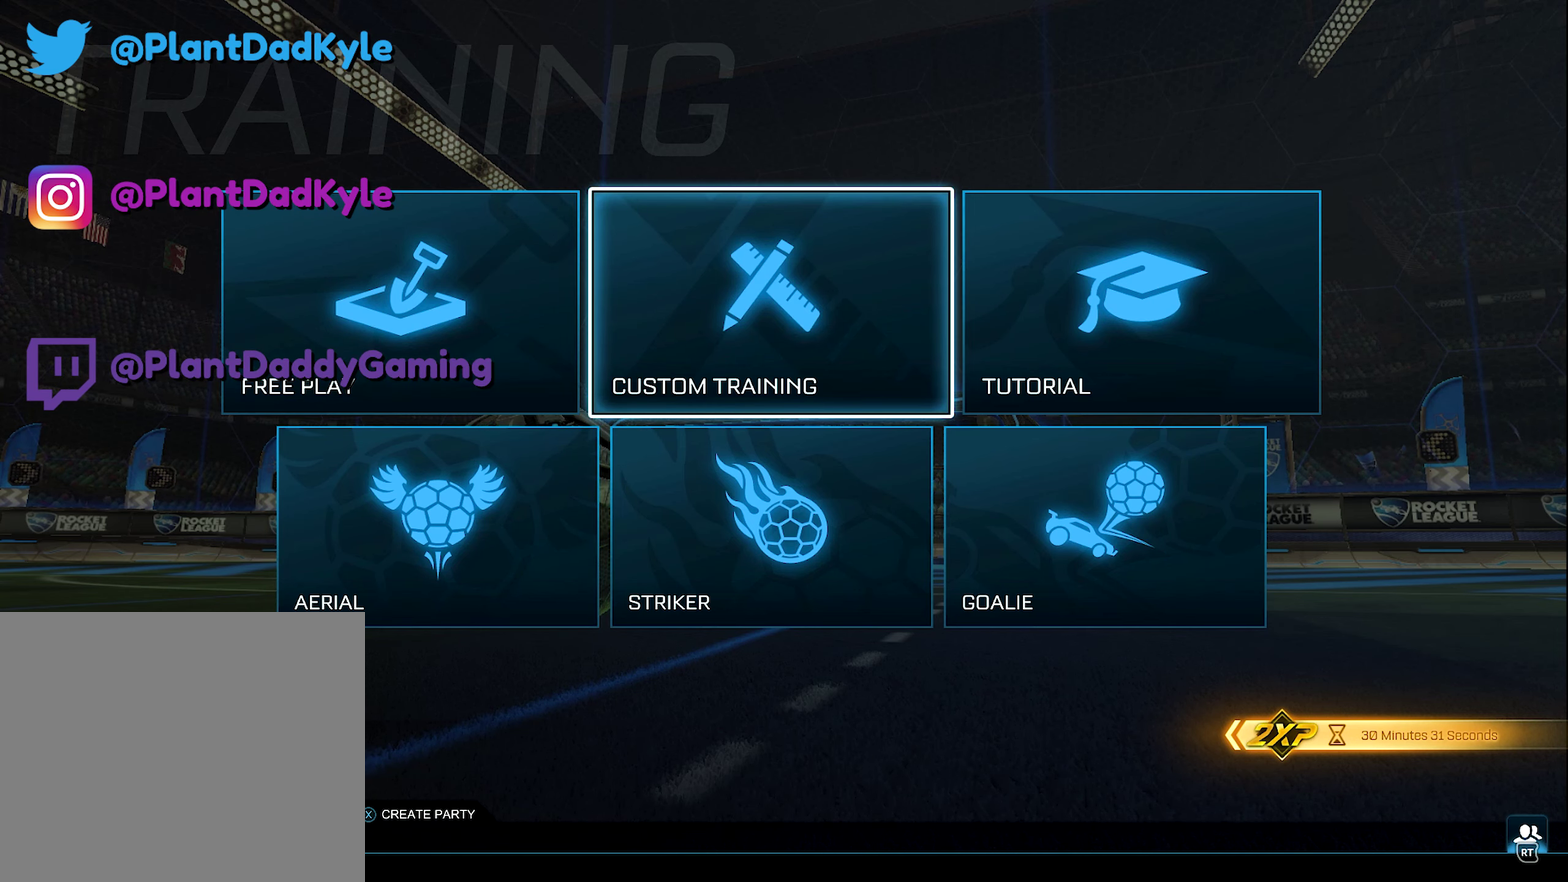
{"dt_ms": 500, "buttons": [], "left_stick": "center", "right_stick": "center", "events": []}
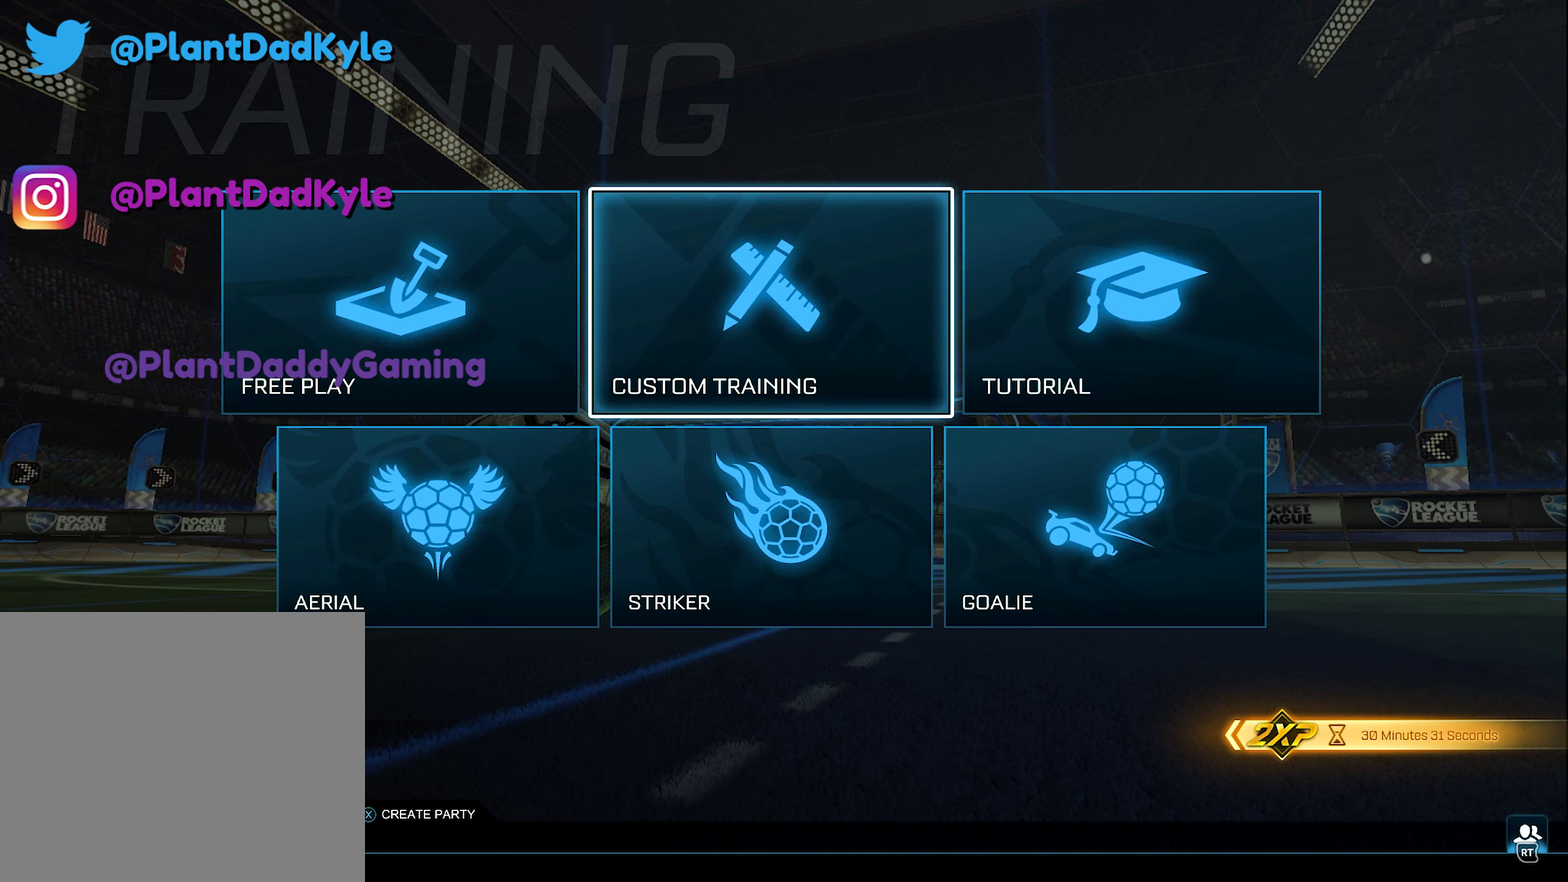
{"dt_ms": 500, "buttons": [], "left_stick": "center", "right_stick": "center", "events": []}
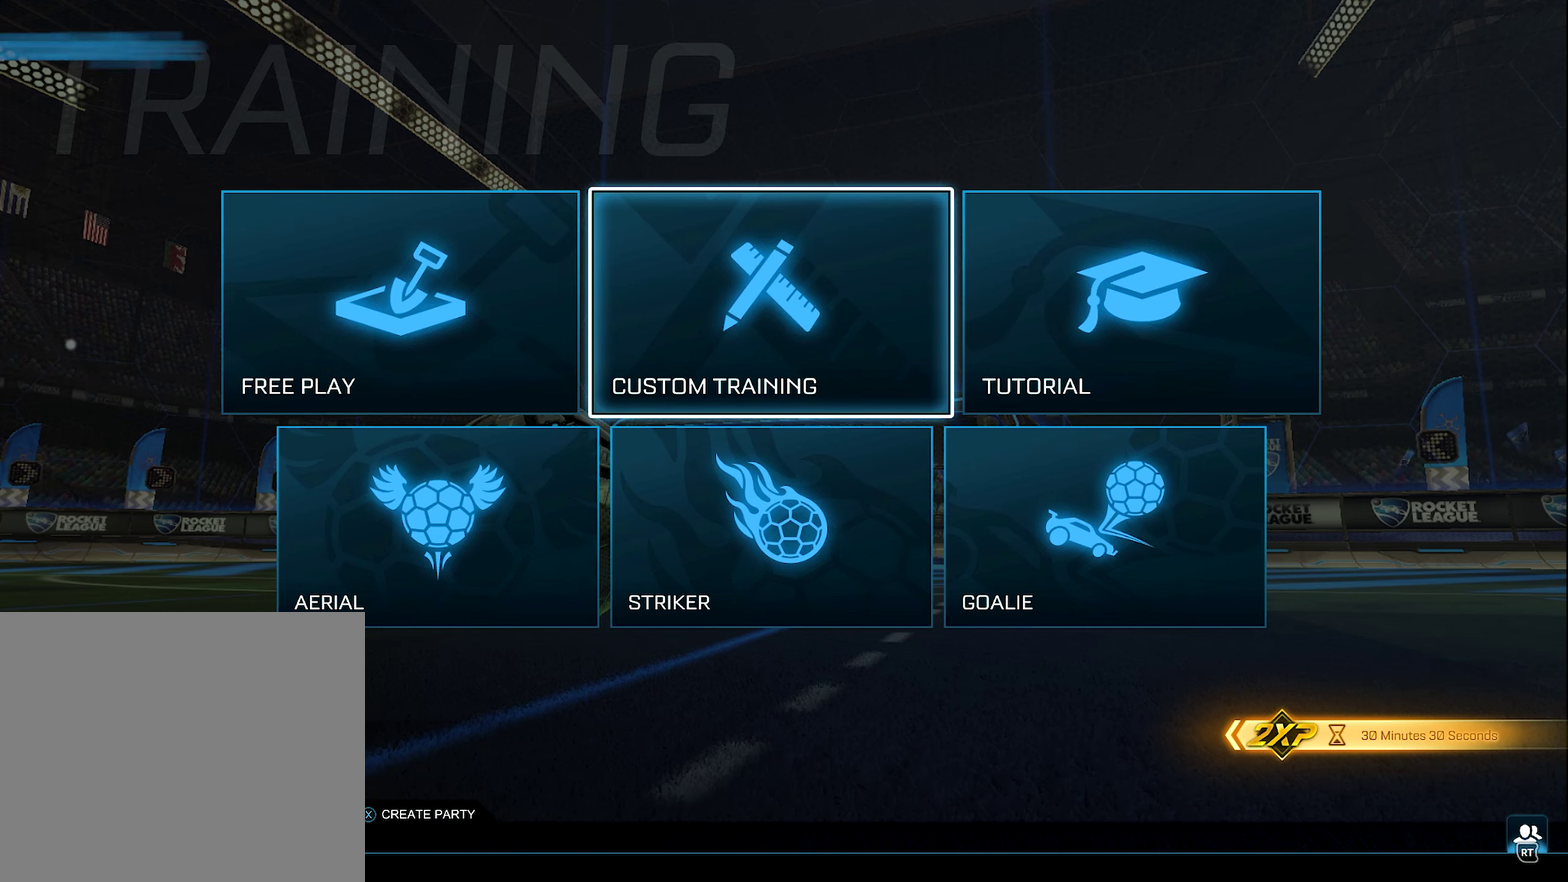
{"dt_ms": 500, "buttons": [], "left_stick": "center", "right_stick": "center", "events": [[133, "A", "down"], [267, "A", "up"]]}
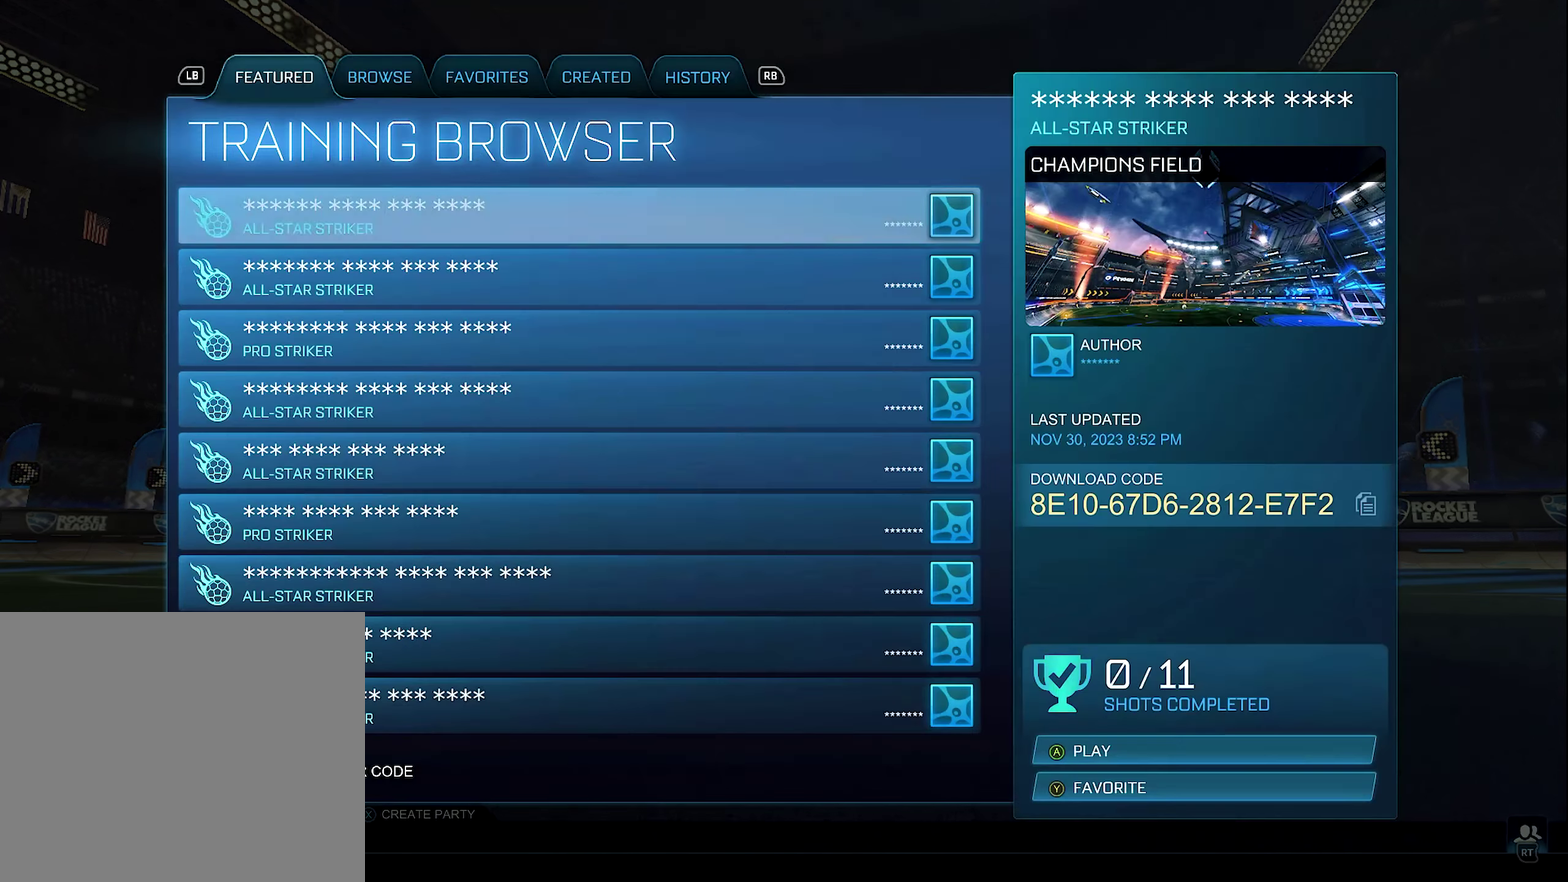
{"dt_ms": 500, "buttons": [], "left_stick": "center", "right_stick": "center", "events": []}
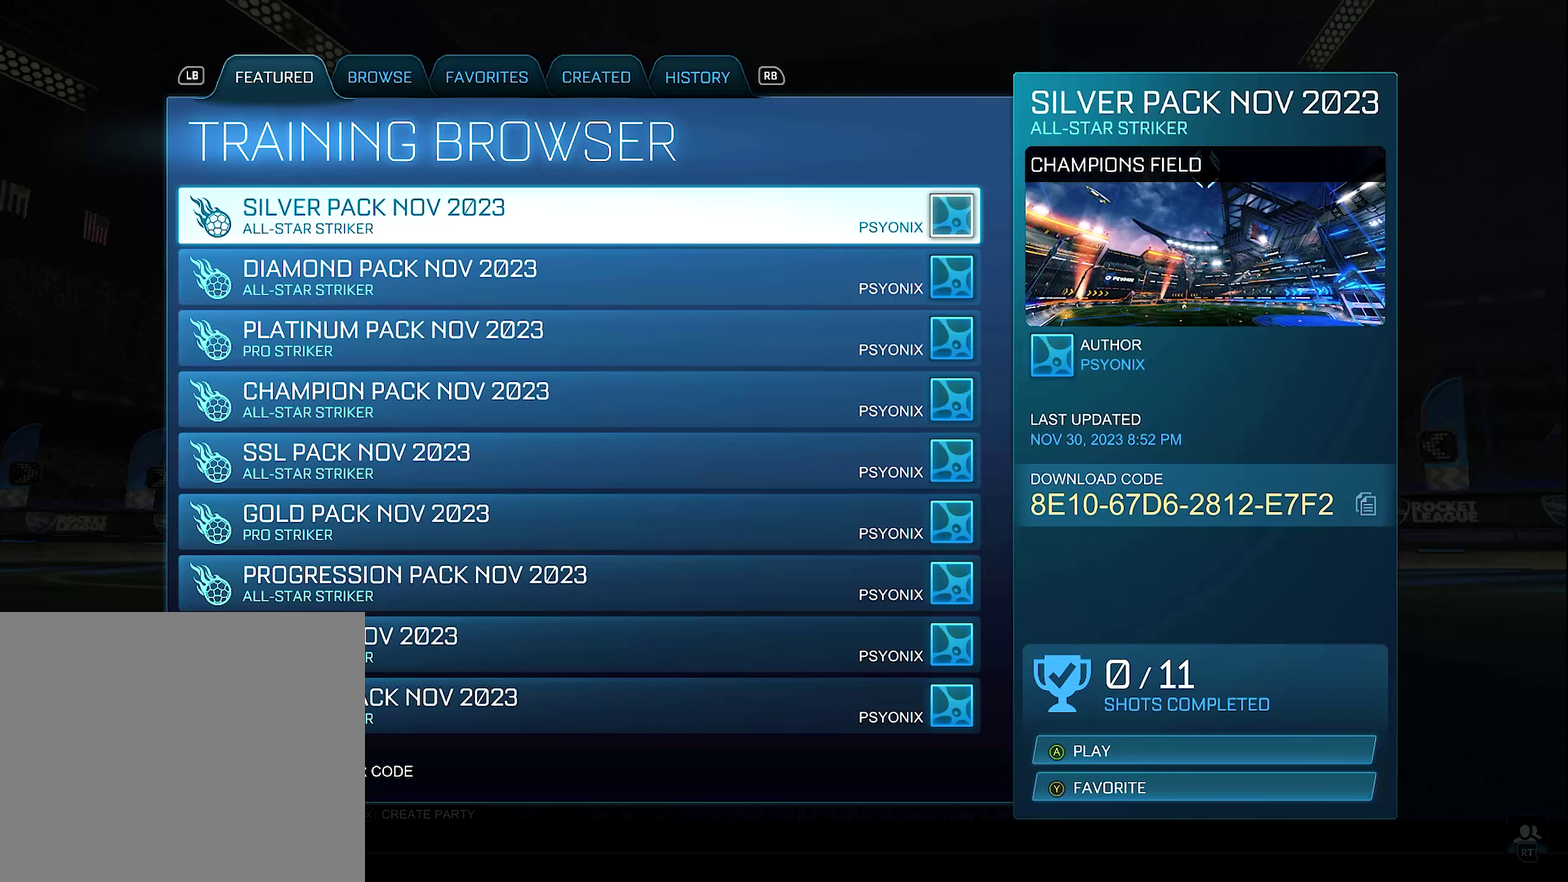
{"dt_ms": 500, "buttons": [], "left_stick": "center", "right_stick": "center", "events": []}
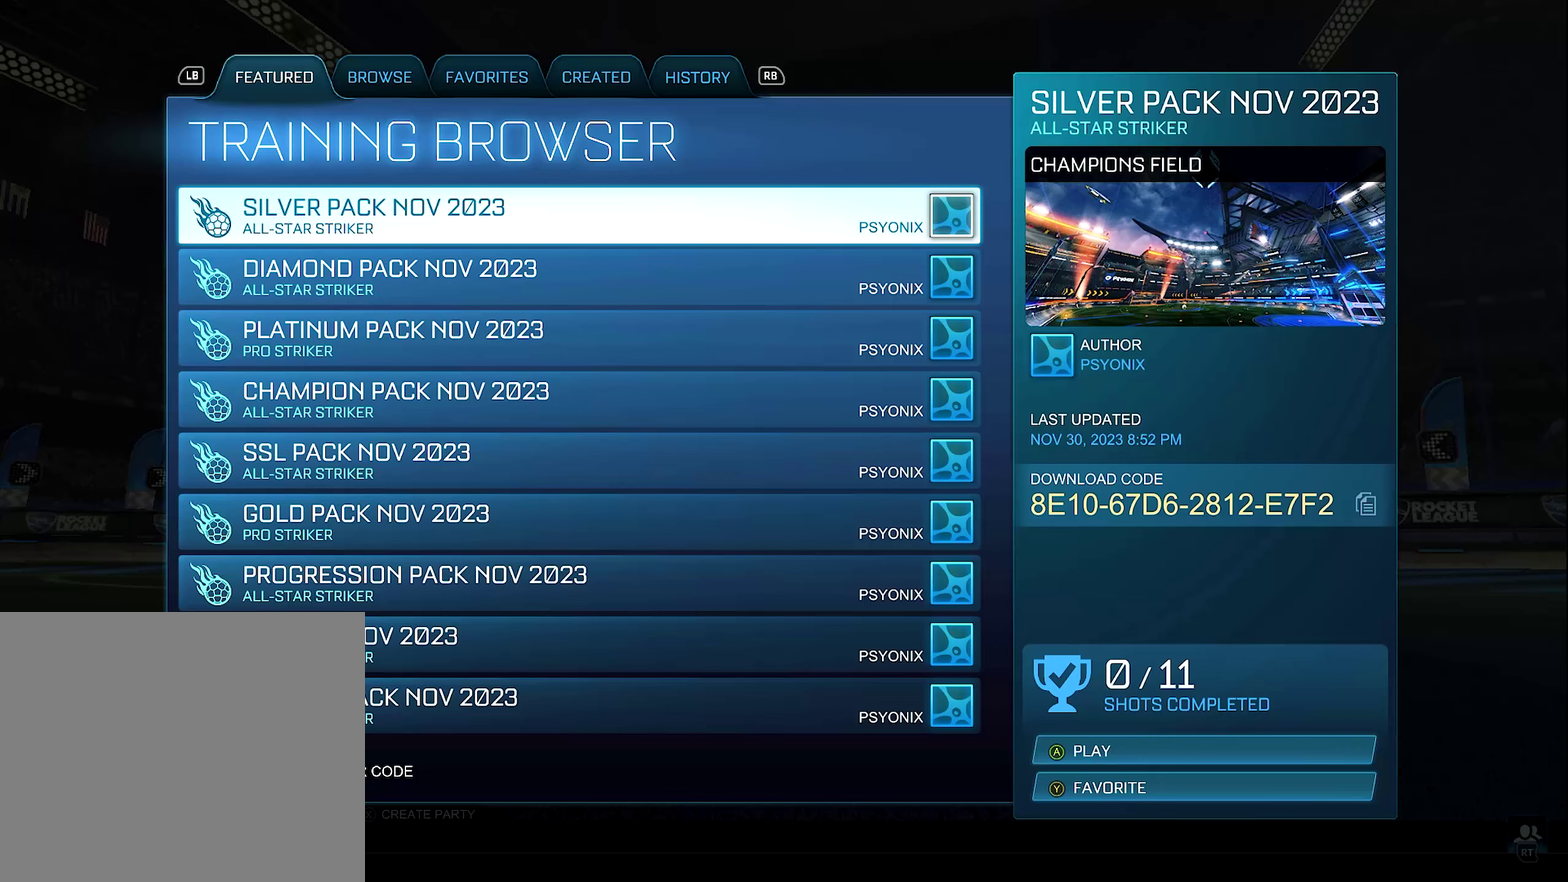
{"dt_ms": 500, "buttons": [], "left_stick": "center", "right_stick": "center", "events": []}
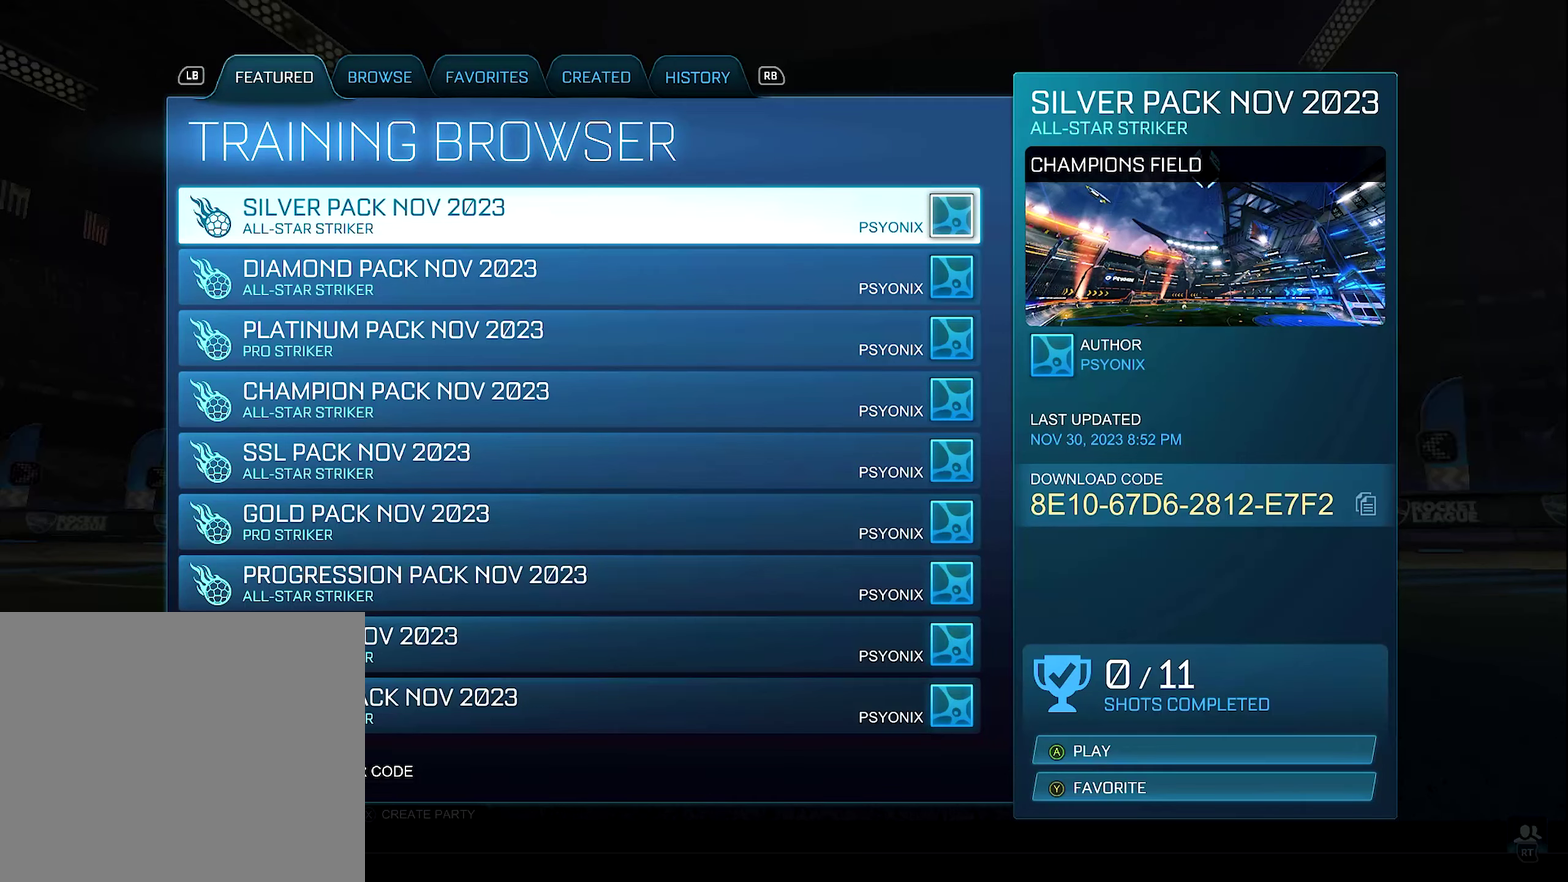
{"dt_ms": 500, "buttons": [], "left_stick": "center", "right_stick": "center", "events": []}
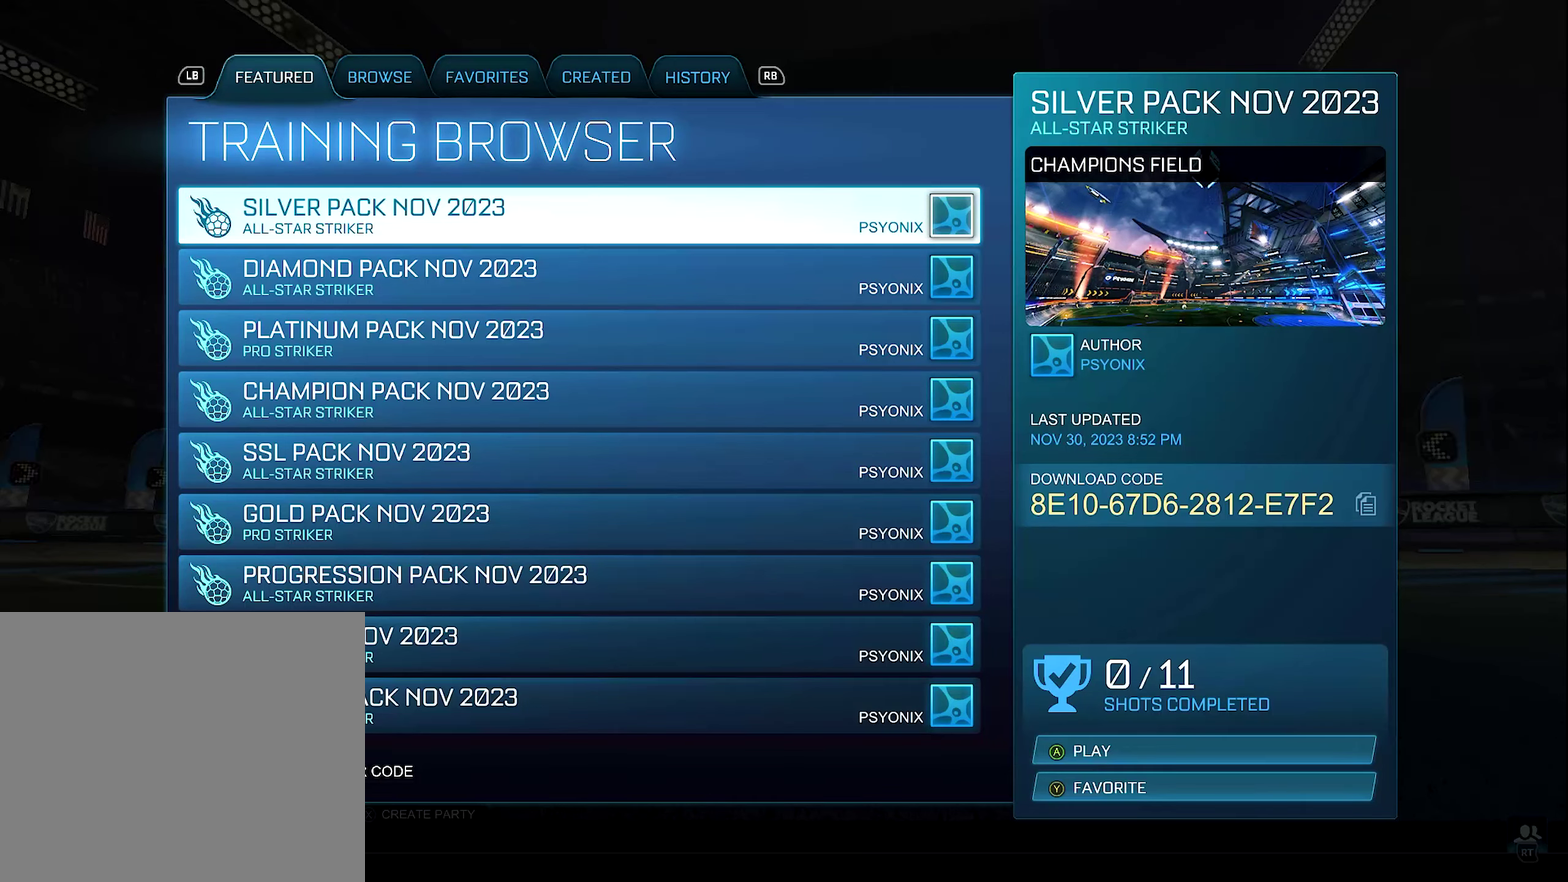
{"dt_ms": 600, "buttons": ["R1"], "left_stick": "center", "right_stick": "center", "events": [[200, "DPAD_RIGHT", "down"], [300, "DPAD_RIGHT", "up"], [533, "R1", "down"]]}
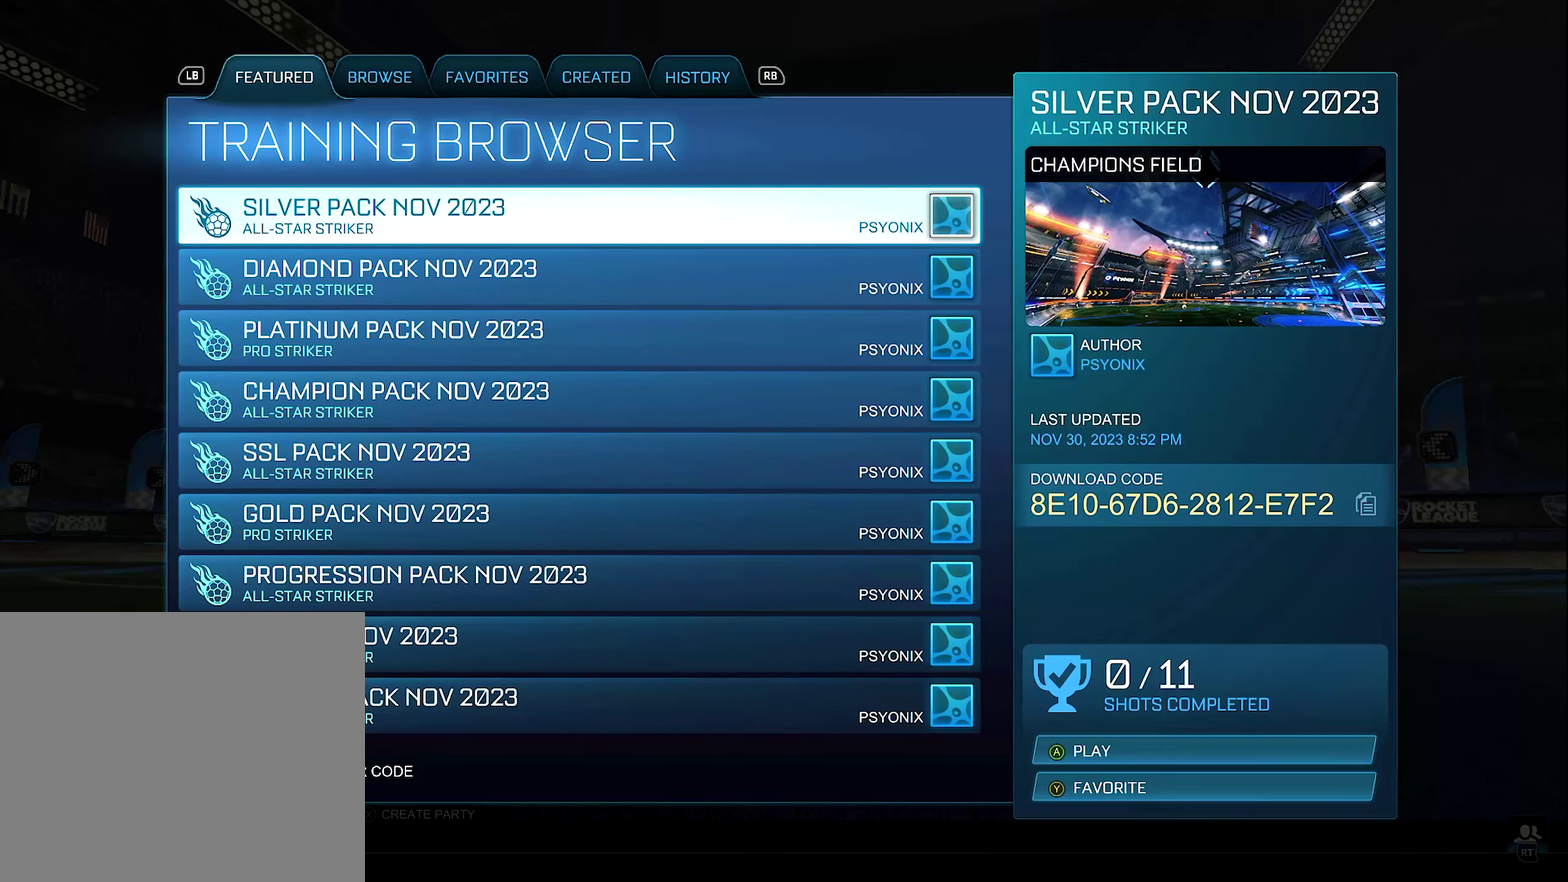
{"dt_ms": 400, "buttons": [], "left_stick": "center", "right_stick": "center", "events": [[67, "R1", "up"], [200, "R1", "down"], [367, "R1", "up"]]}
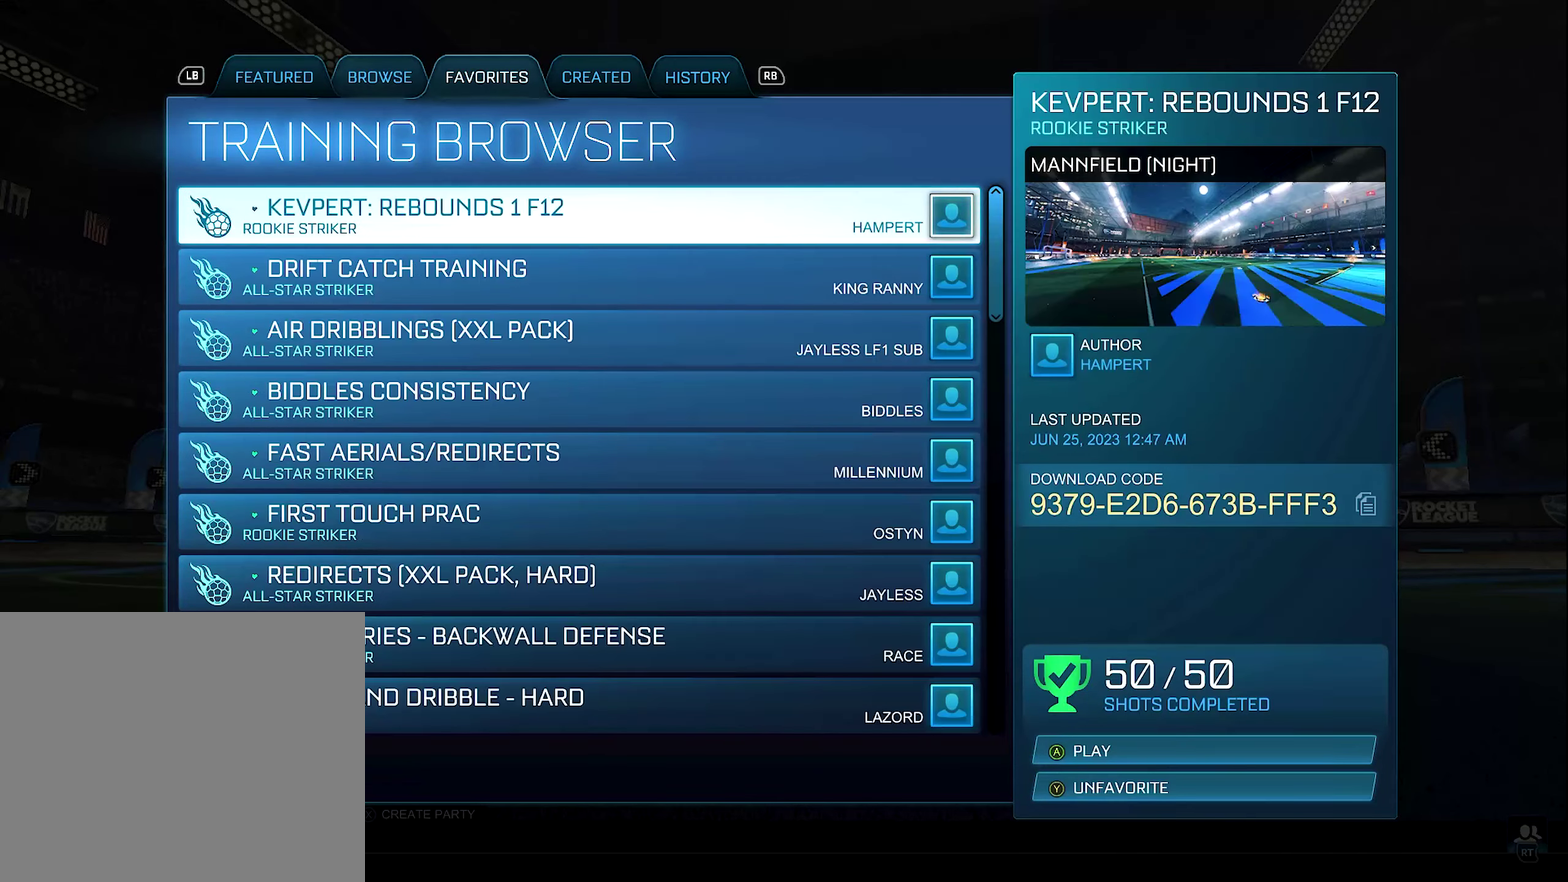
{"dt_ms": 500, "buttons": [], "left_stick": "center", "right_stick": "center", "events": [[200, "R1", "down"], [333, "R1", "up"]]}
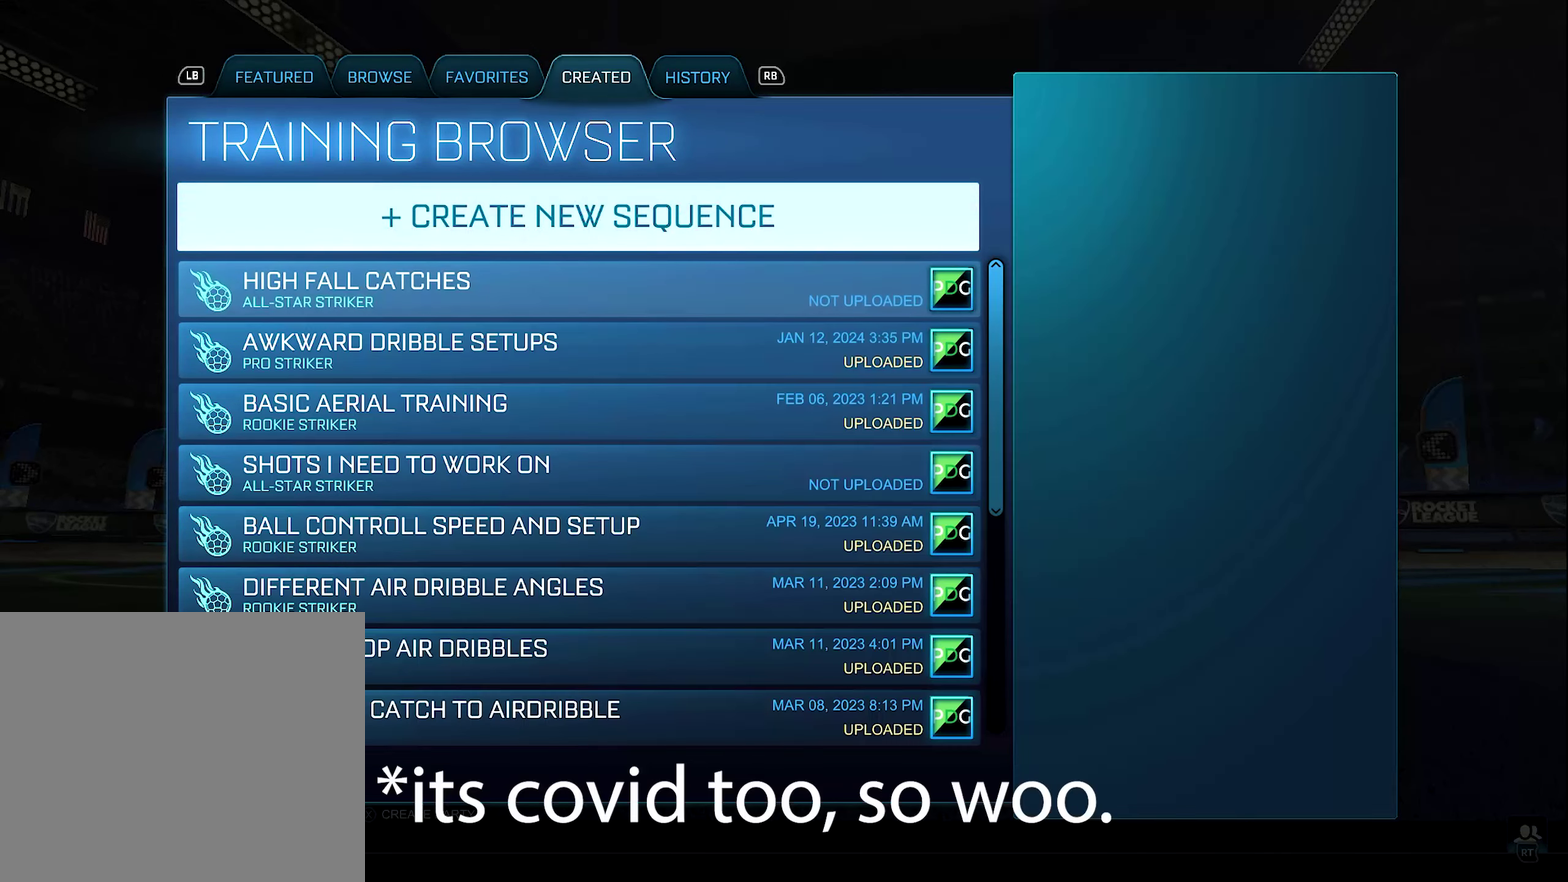
{"dt_ms": 500, "buttons": [], "left_stick": "center", "right_stick": "center", "events": []}
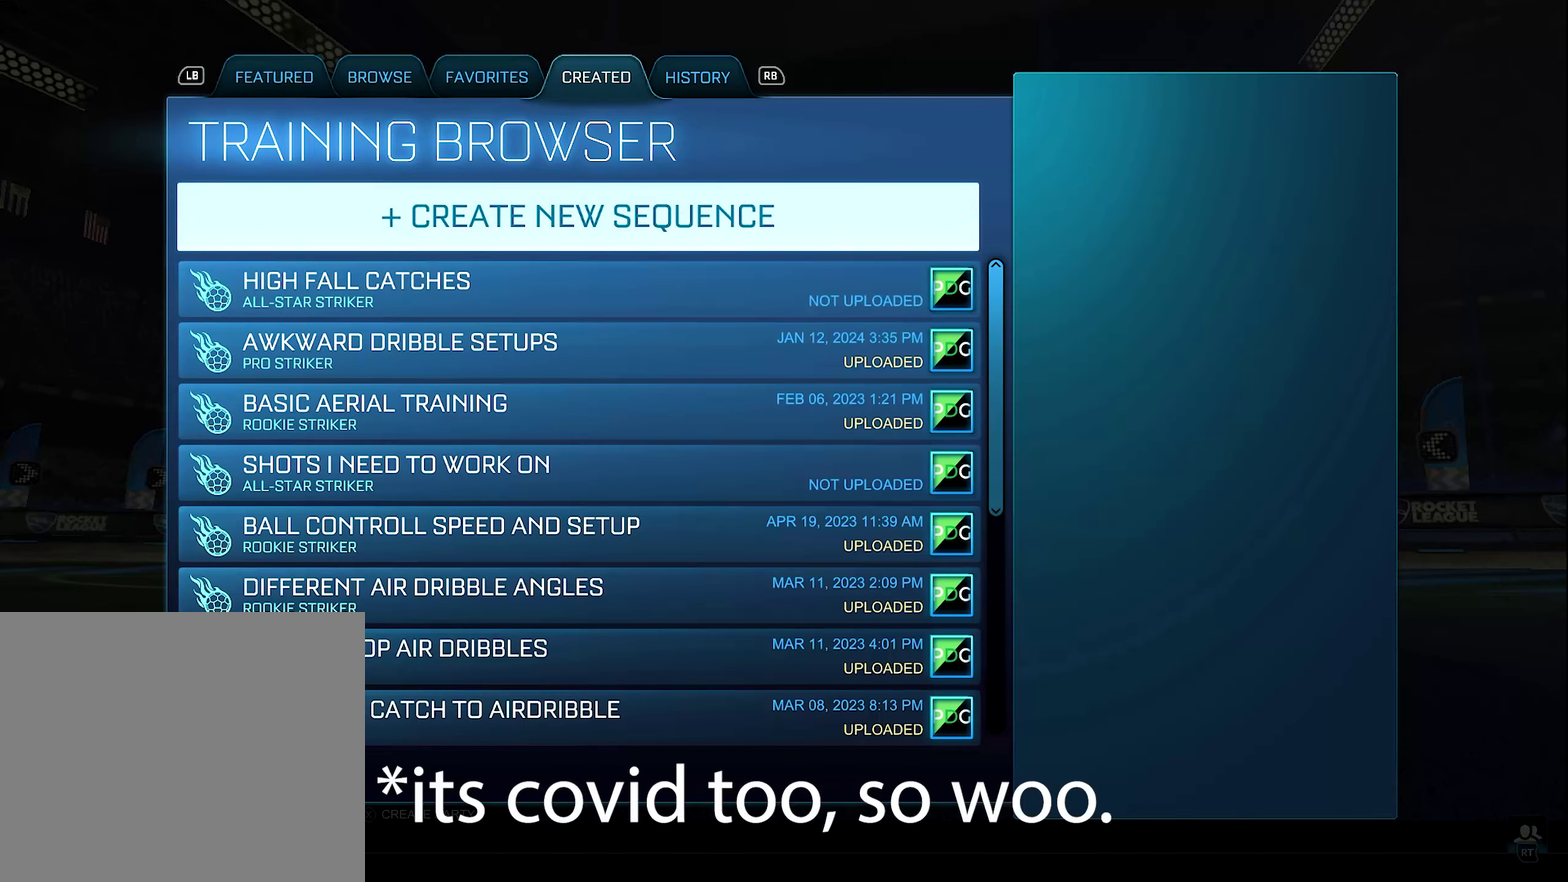
{"dt_ms": 500, "buttons": [], "left_stick": "center", "right_stick": "center", "events": [[233, "DPAD_DOWN", "down"], [367, "DPAD_DOWN", "up"]]}
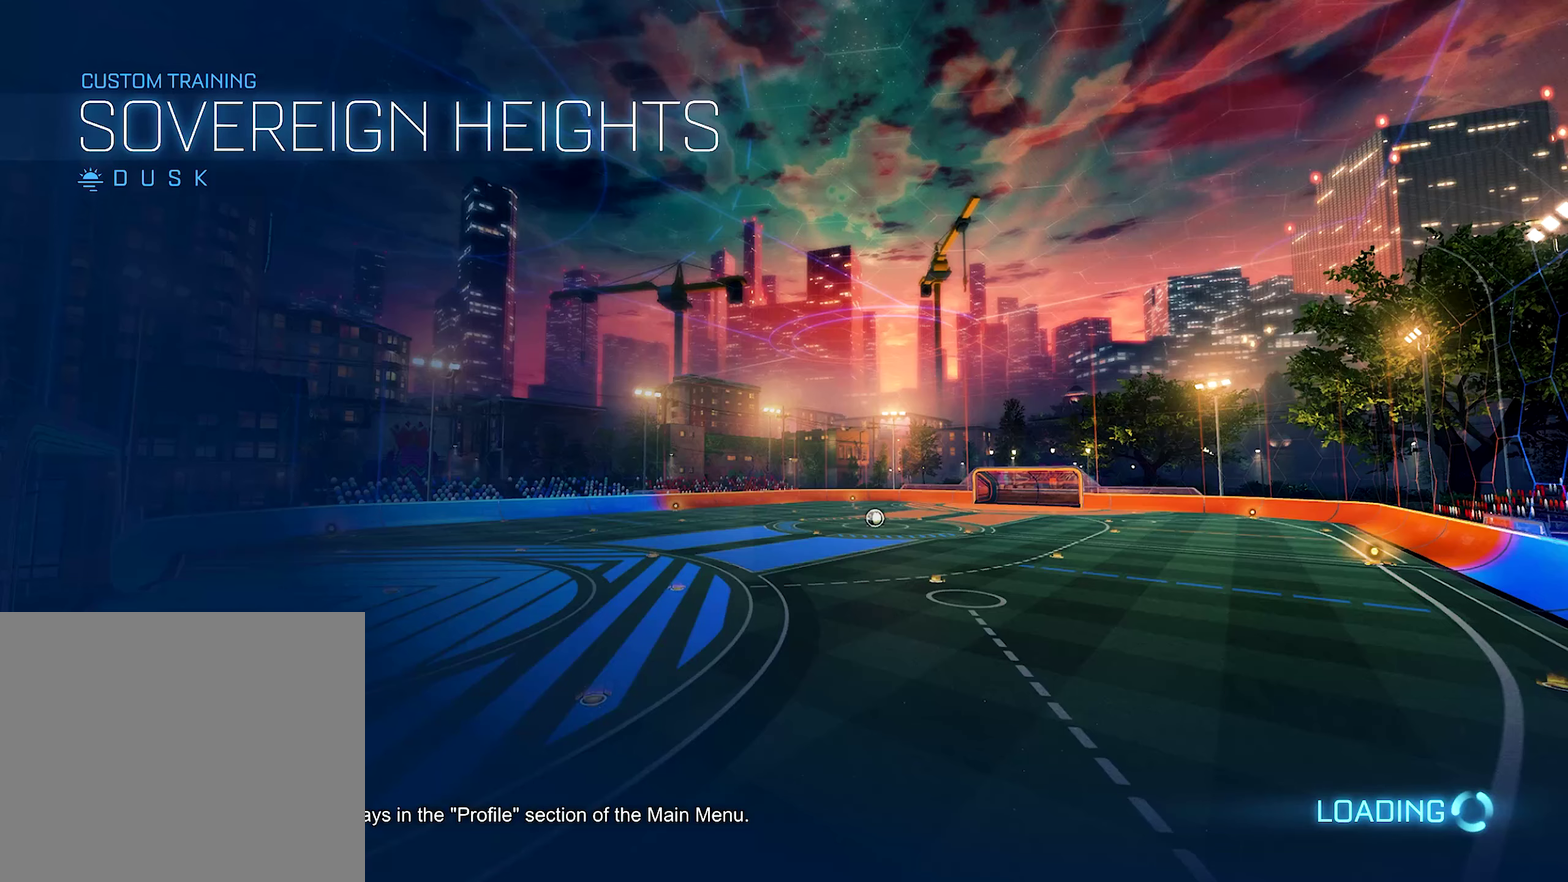
{"dt_ms": 500, "buttons": [], "left_stick": "center", "right_stick": "center", "events": []}
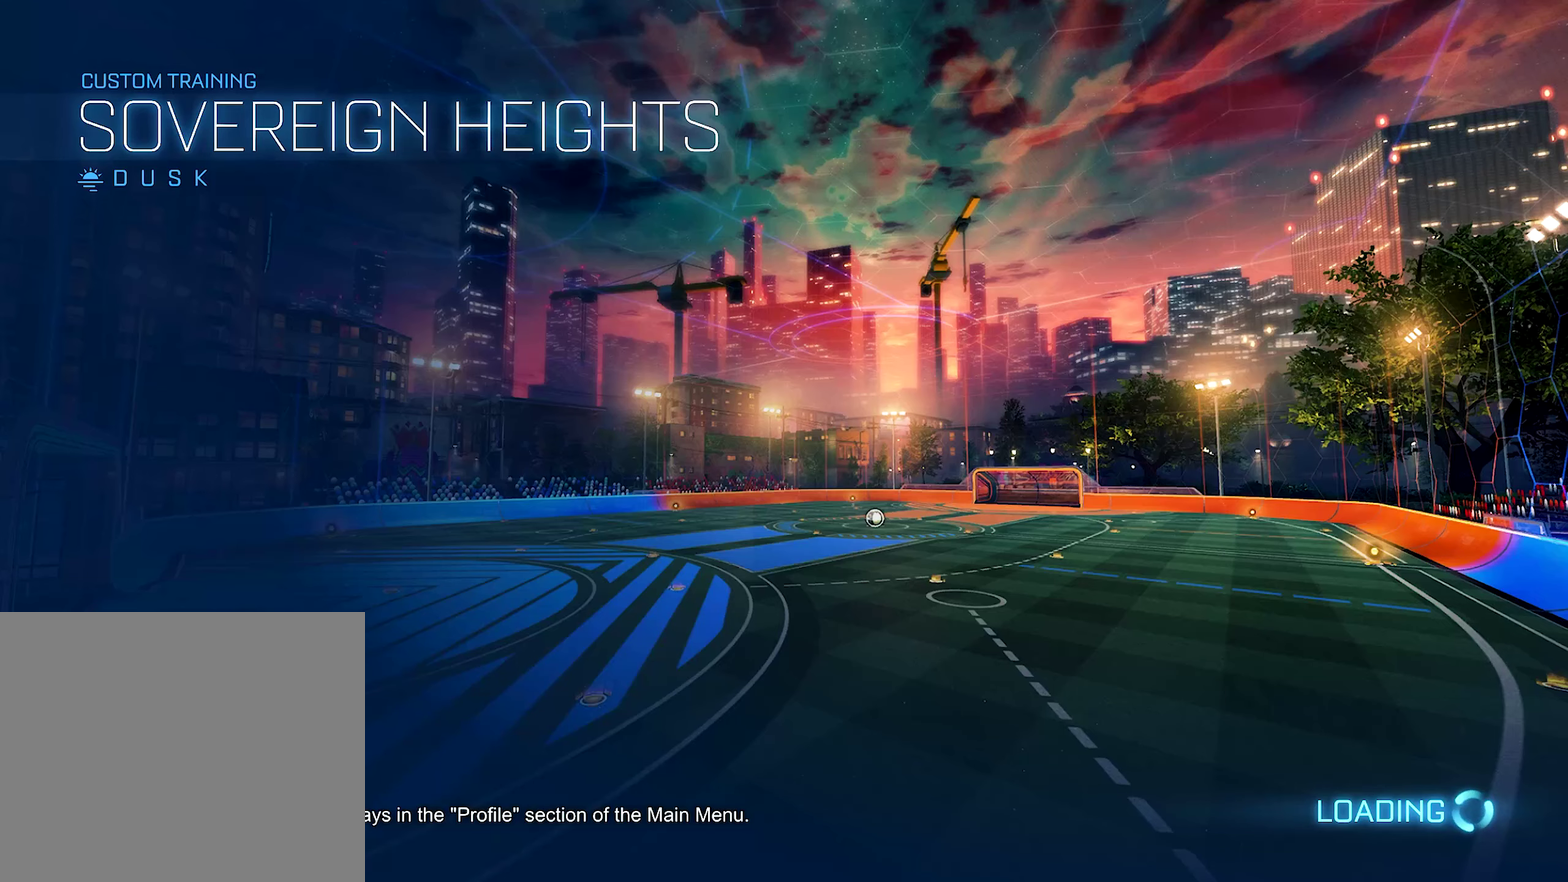
{"dt_ms": 500, "buttons": [], "left_stick": "center", "right_stick": "center", "events": []}
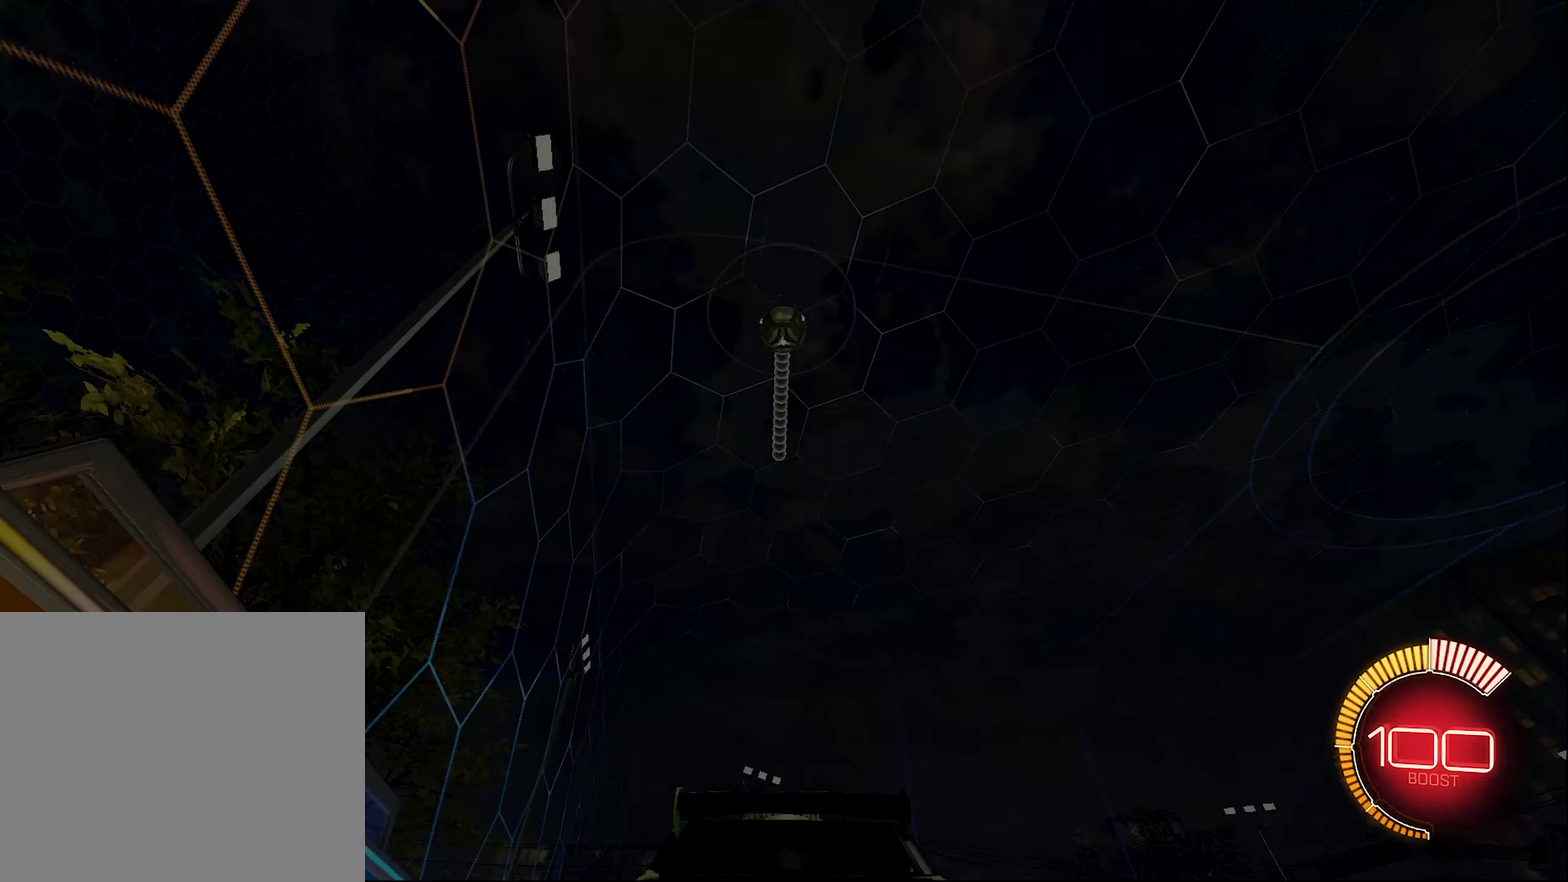
{"dt_ms": 600, "buttons": [], "left_stick": "center", "right_stick": "center", "events": []}
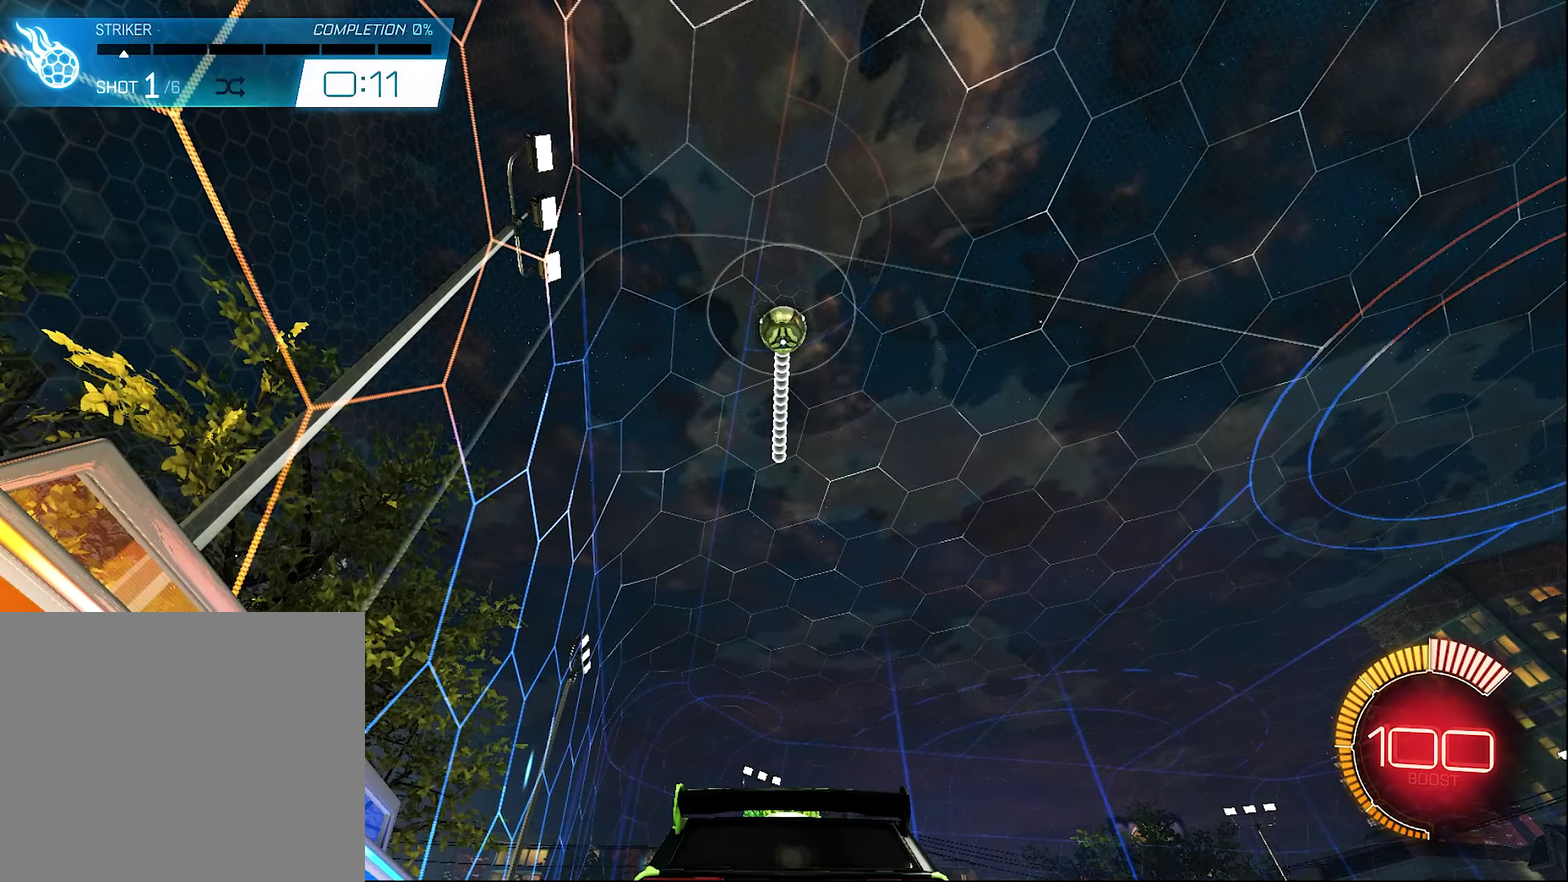
{"dt_ms": 400, "buttons": [], "left_stick": "center", "right_stick": "center", "events": []}
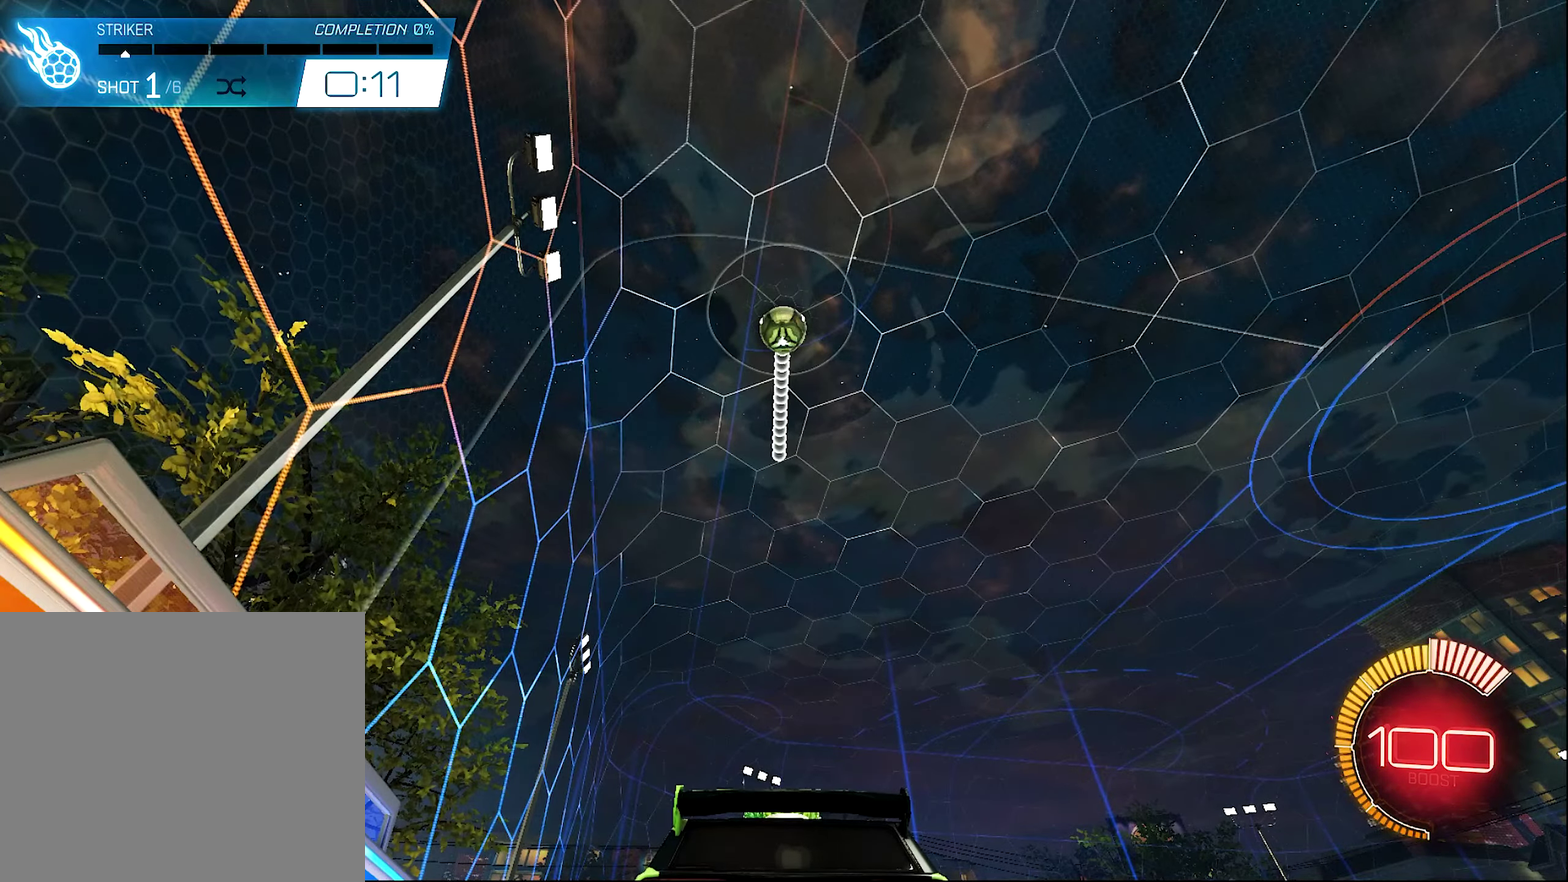
{"dt_ms": 700, "buttons": [], "left_stick": "center", "right_stick": "center", "events": [[83, "Y", "down"], [183, "Y", "up"]]}
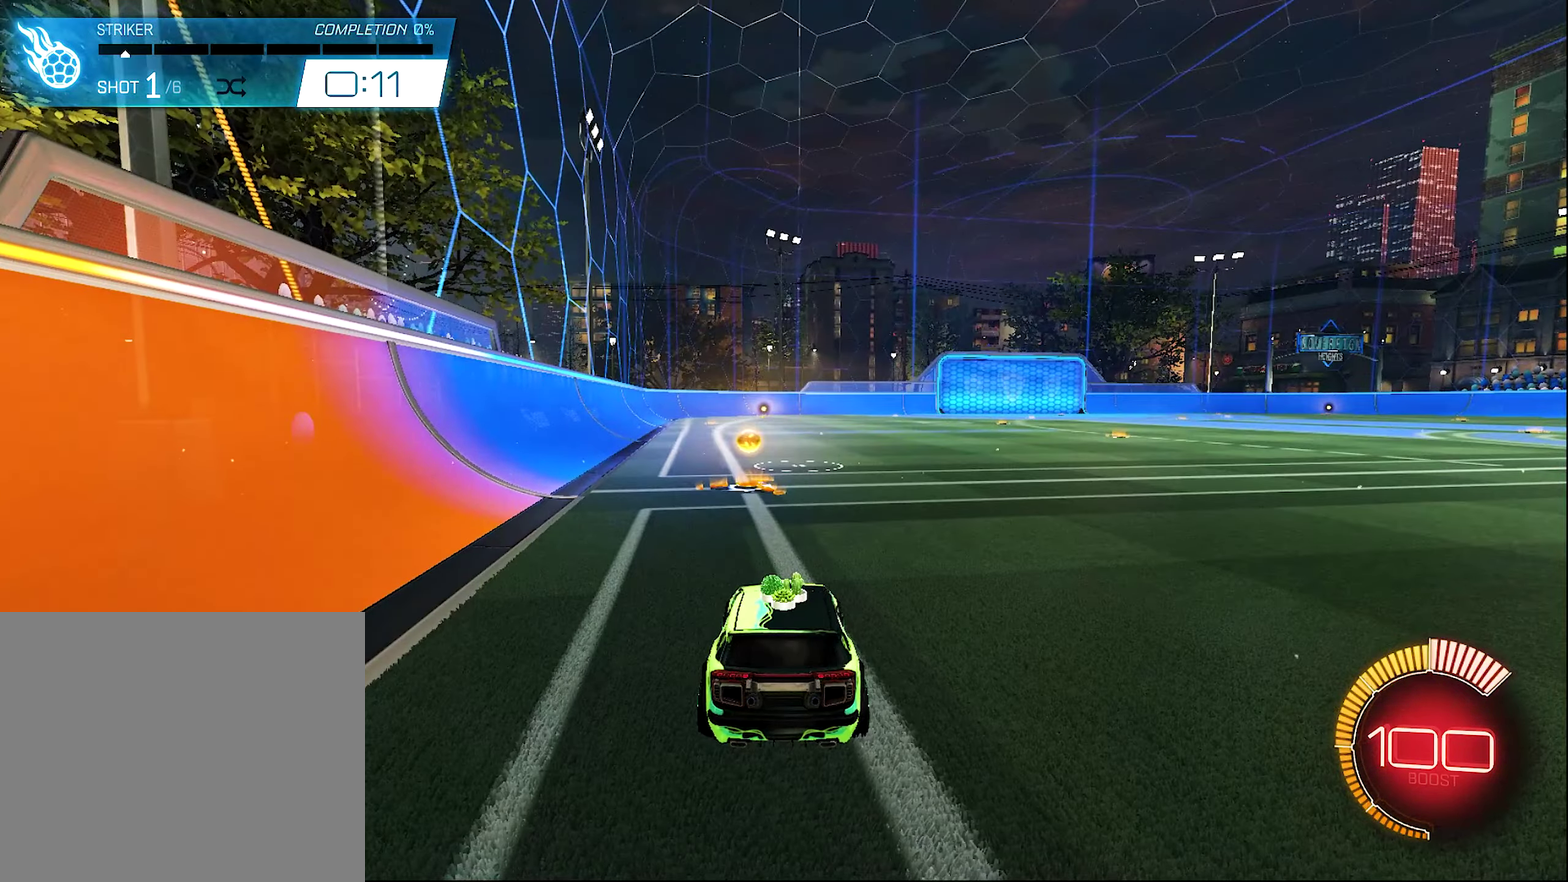
{"dt_ms": 300, "buttons": [], "left_stick": "center", "right_stick": "center", "events": []}
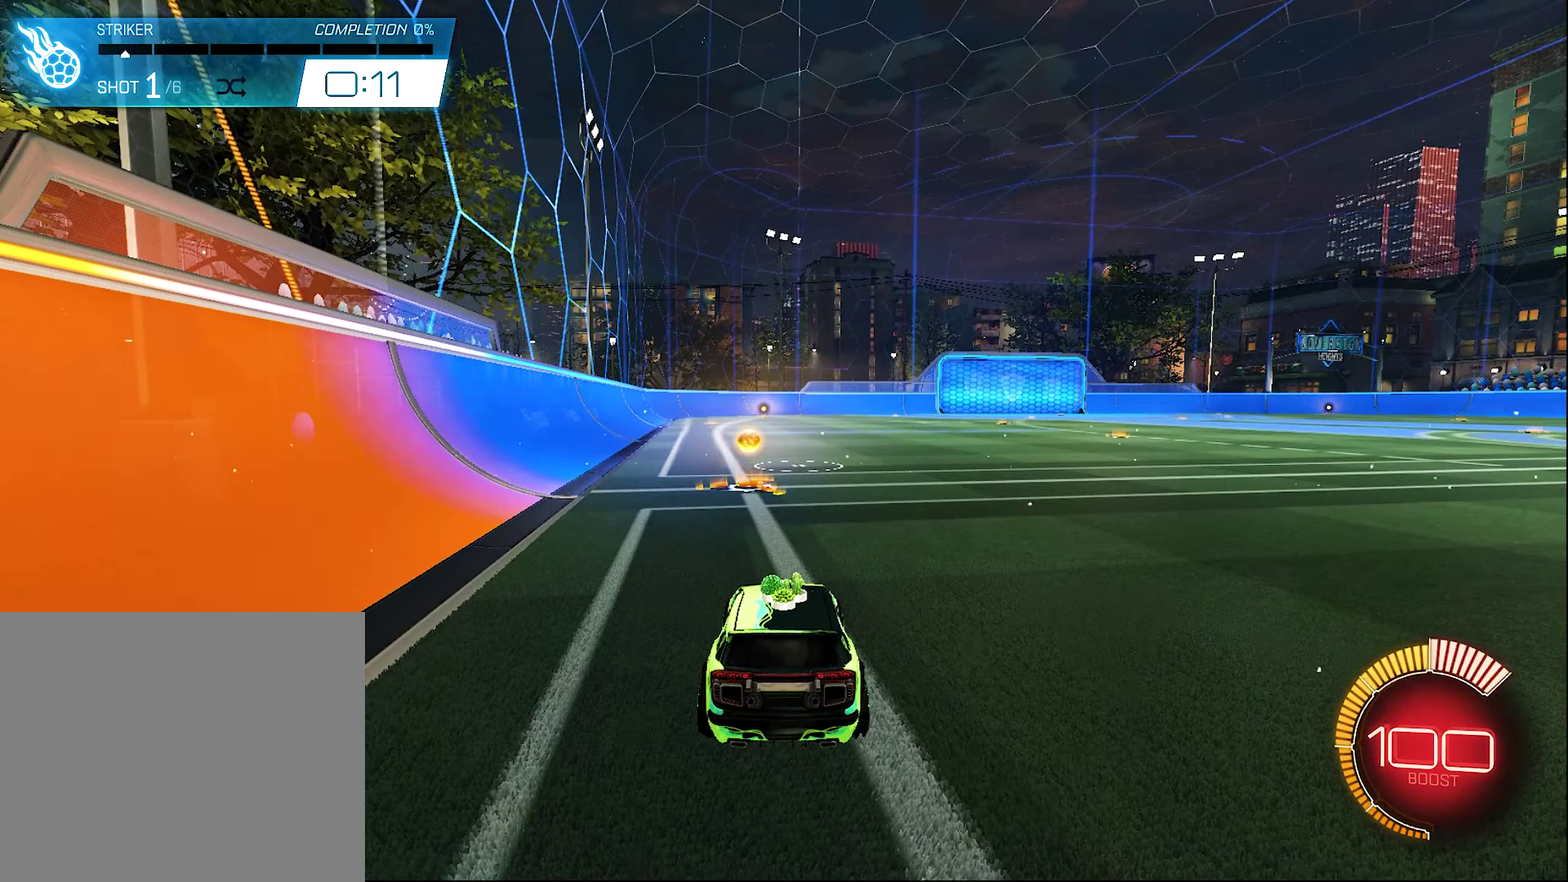
{"dt_ms": 700, "buttons": ["R2"], "left_stick": "center", "right_stick": "center", "events": [[83, "R2", "down"], [150, "Y", "down"], [283, "B", "down"], [283, "Y", "up"], [650, "B", "up"]]}
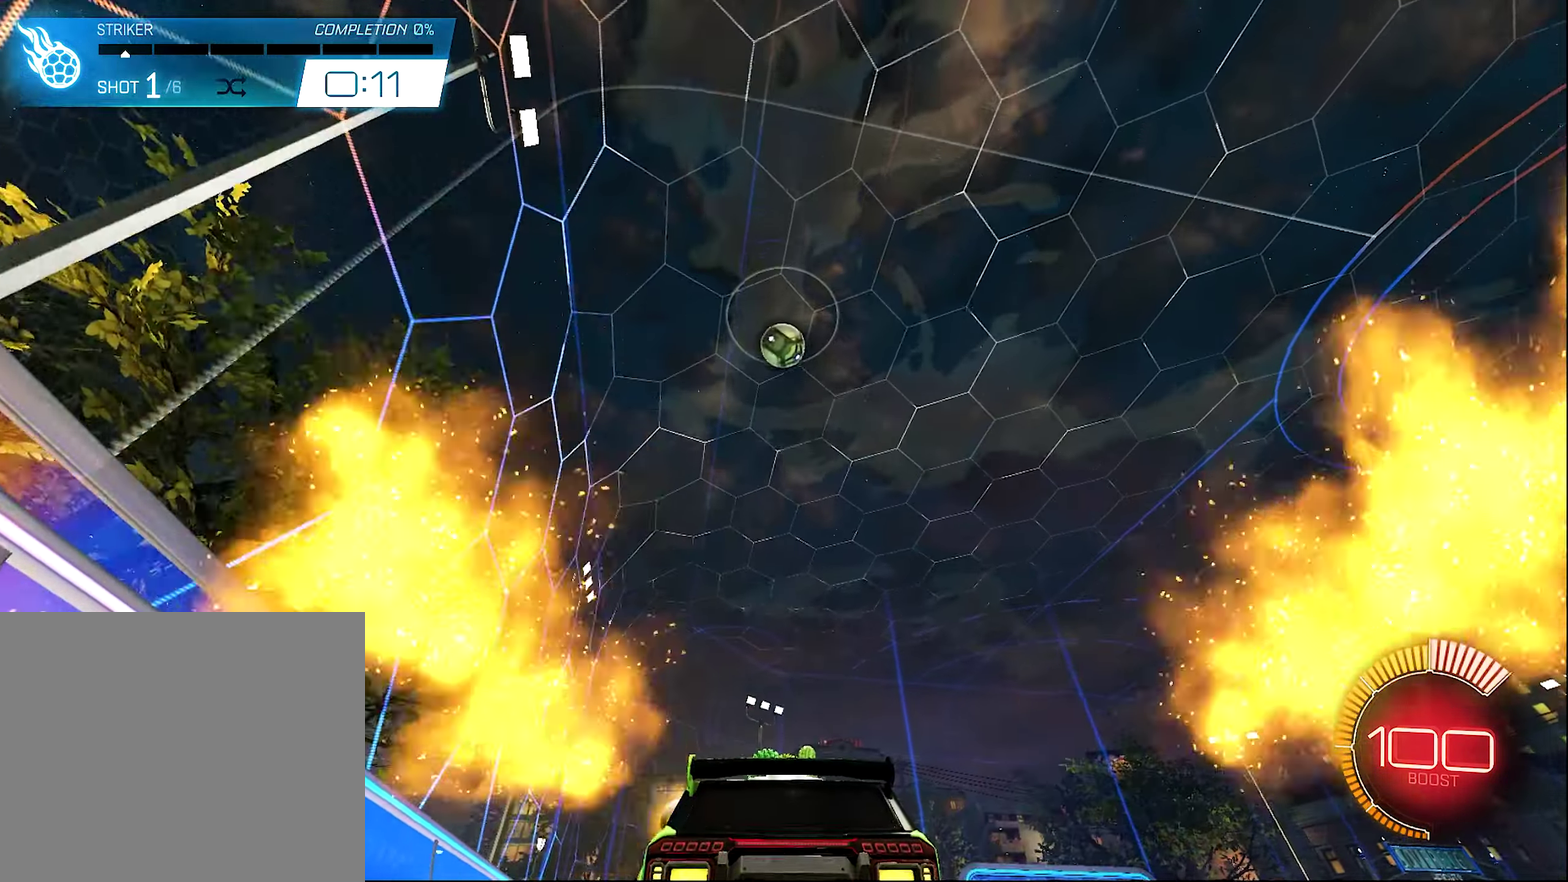
{"dt_ms": 300, "buttons": ["R2"], "left_stick": "up-left", "right_stick": "center", "events": [[250, "left_stick", "left"], [300, "left_stick", "up-left"]]}
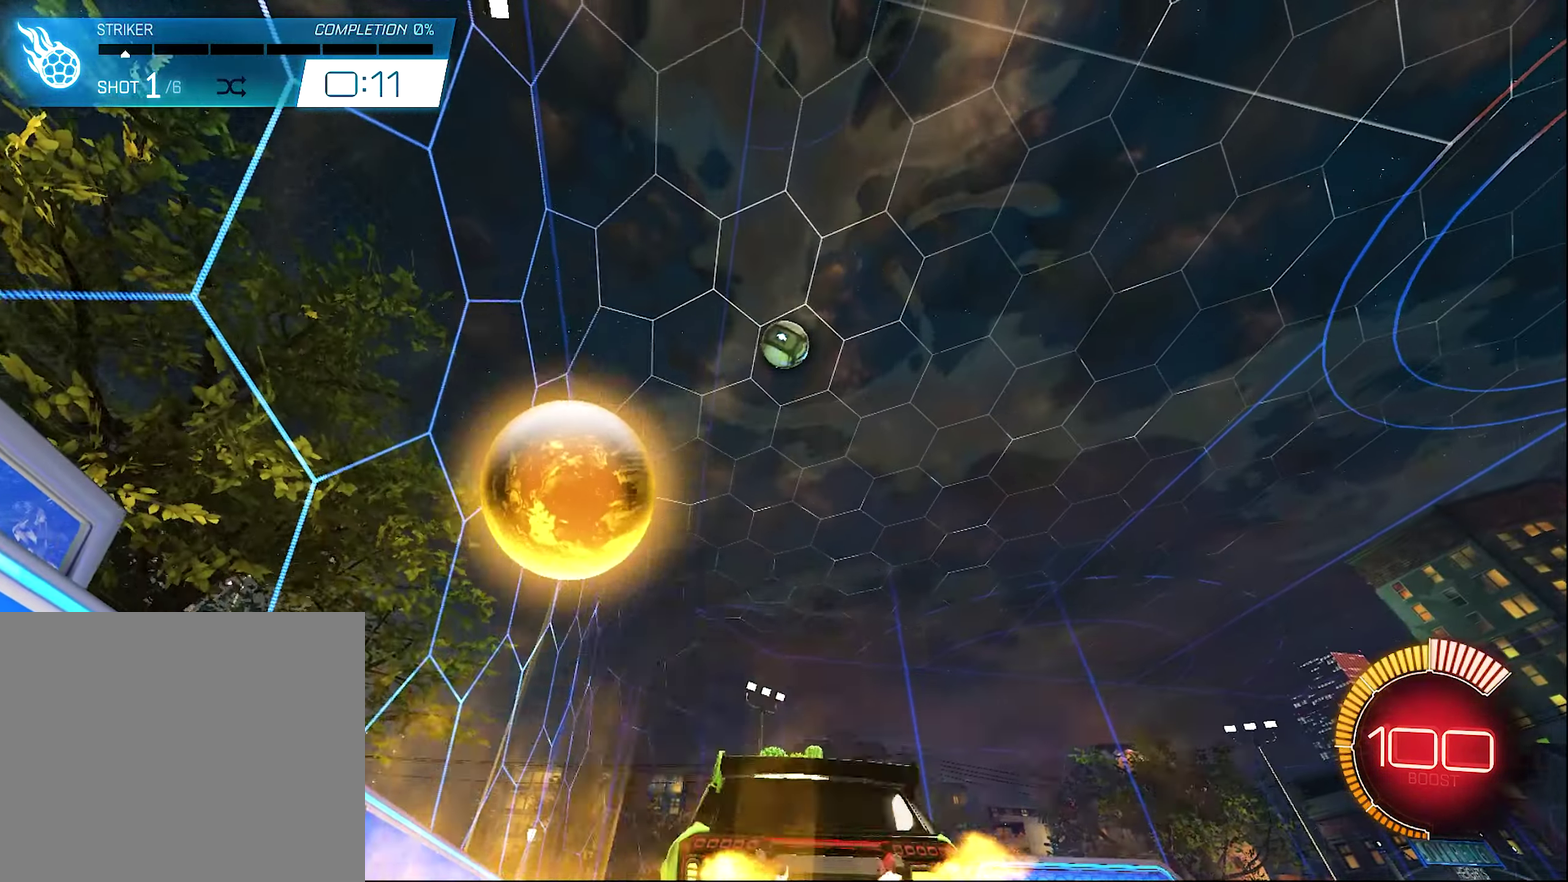
{"dt_ms": 600, "buttons": ["B", "R2"], "left_stick": "center", "right_stick": "center", "events": [[50, "left_stick", "center"], [317, "left_stick", "right"], [417, "left_stick", "center"], [550, "B", "down"]]}
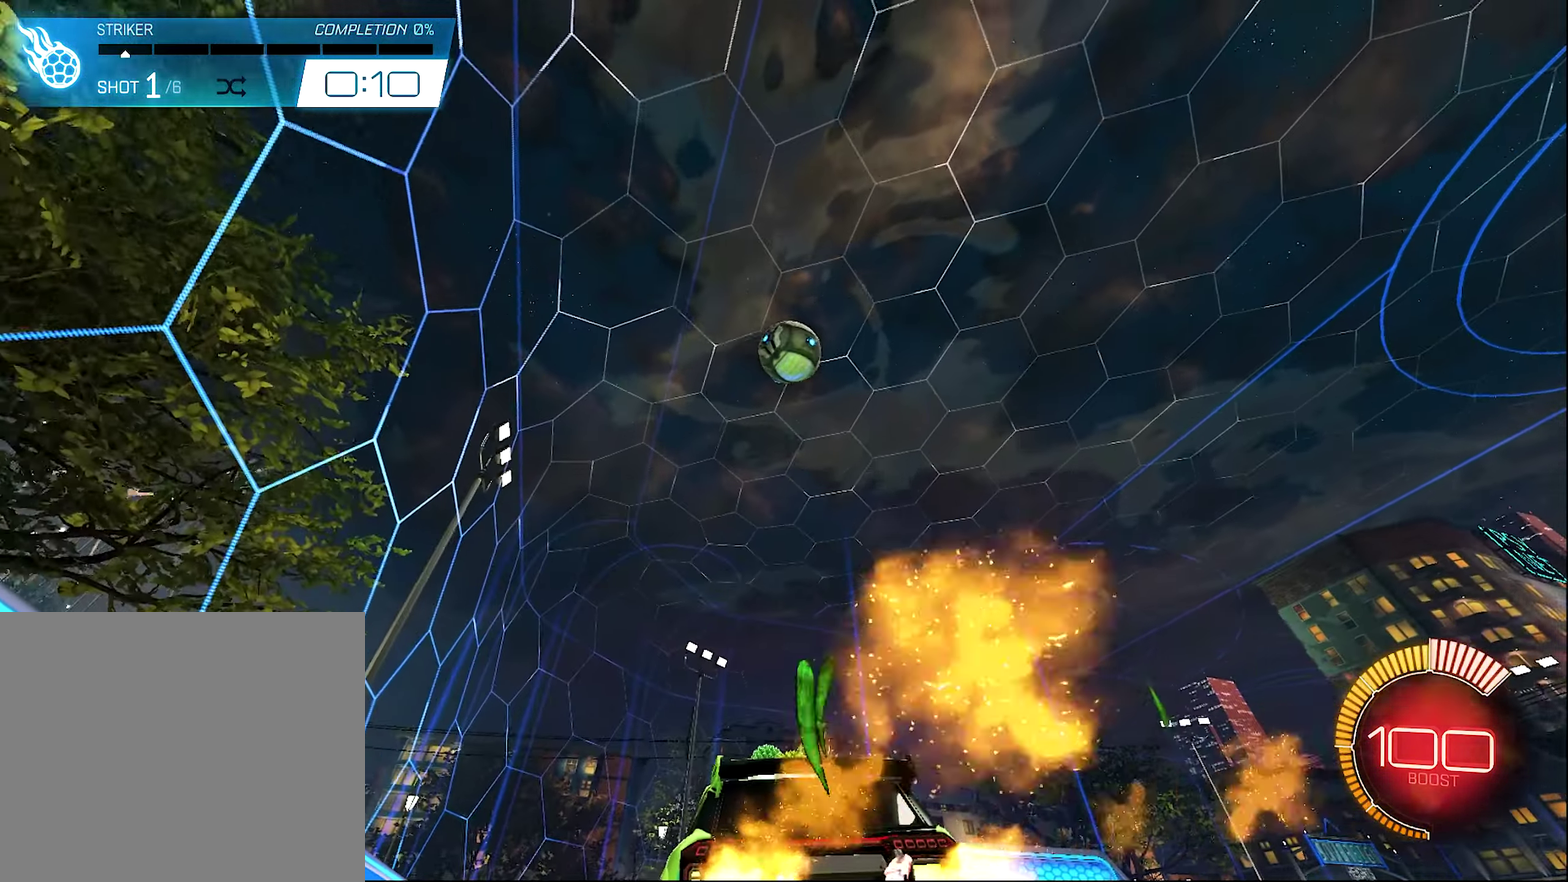
{"dt_ms": 400, "buttons": ["R2"], "left_stick": "right", "right_stick": "center", "events": [[117, "B", "up"], [383, "left_stick", "right"]]}
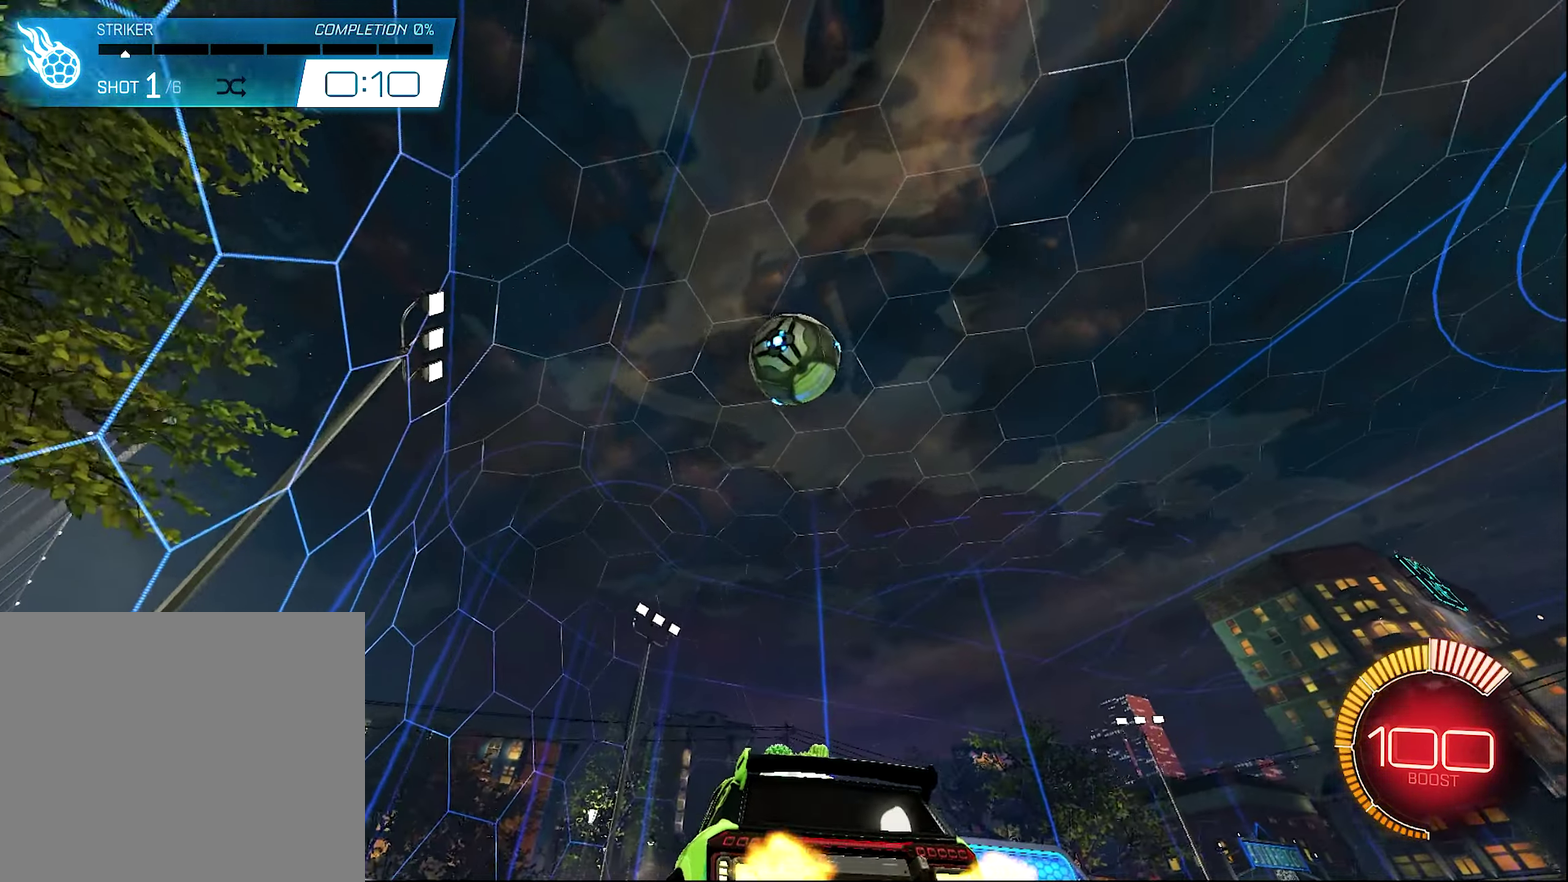
{"dt_ms": 600, "buttons": ["B", "R2"], "left_stick": "right", "right_stick": "center", "events": [[50, "left_stick", "center"], [150, "Y", "down"], [217, "Y", "up"], [250, "left_stick", "right"], [317, "left_stick", "center"], [450, "B", "down"], [550, "left_stick", "right"]]}
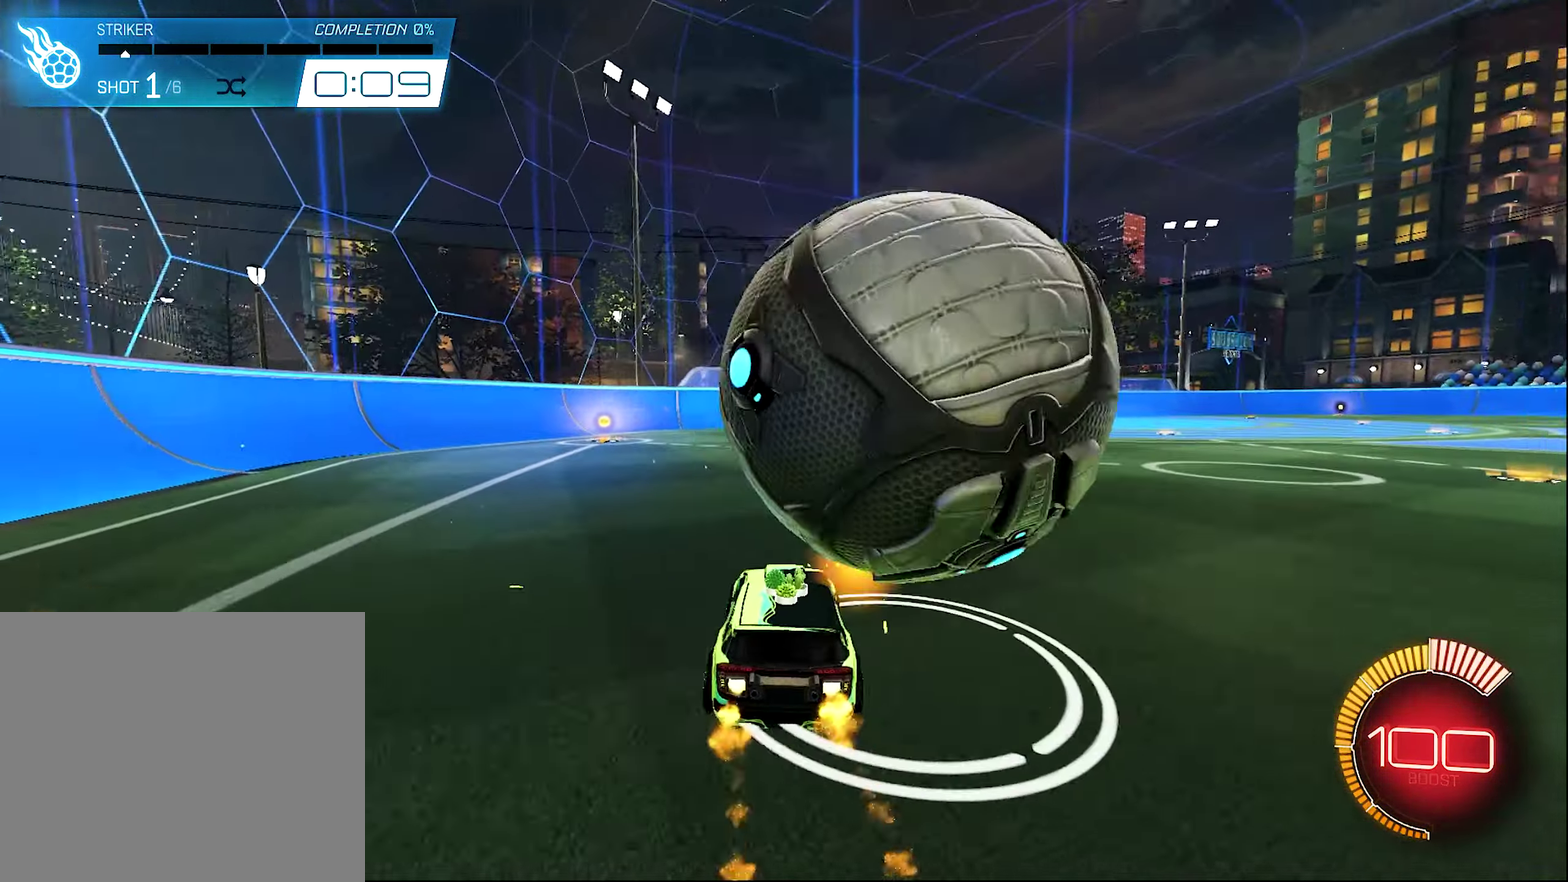
{"dt_ms": 400, "buttons": ["L2"], "left_stick": "center", "right_stick": "center", "events": [[117, "B", "up"], [117, "R2", "up"], [217, "left_stick", "center"], [317, "L2", "down"]]}
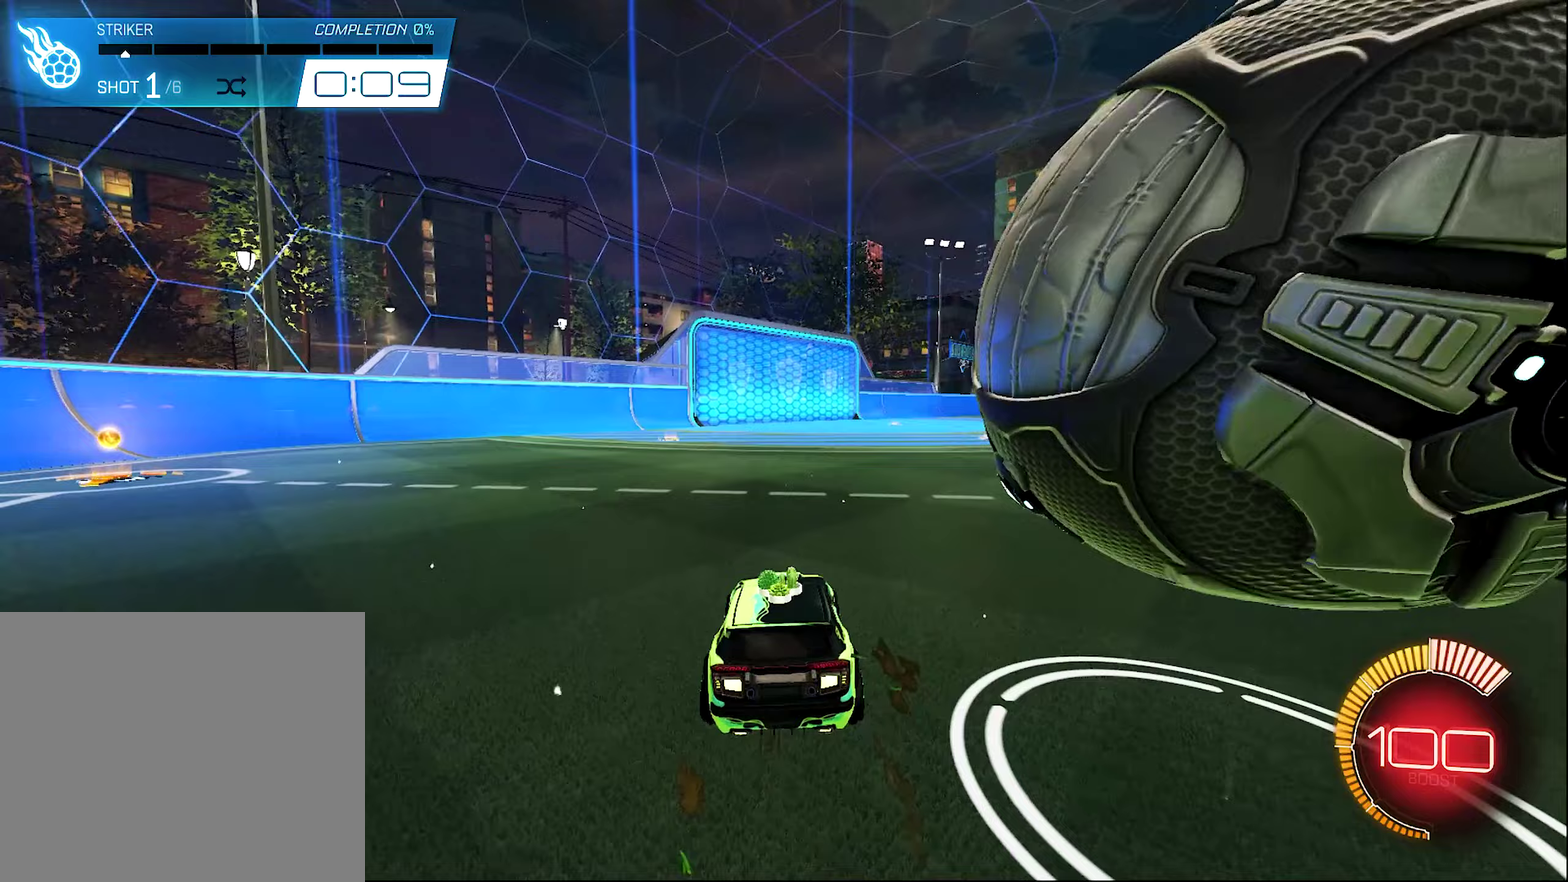
{"dt_ms": 500, "buttons": ["R2"], "left_stick": "right", "right_stick": "center", "events": [[17, "L2", "up"], [217, "left_stick", "right"], [250, "R2", "down"]]}
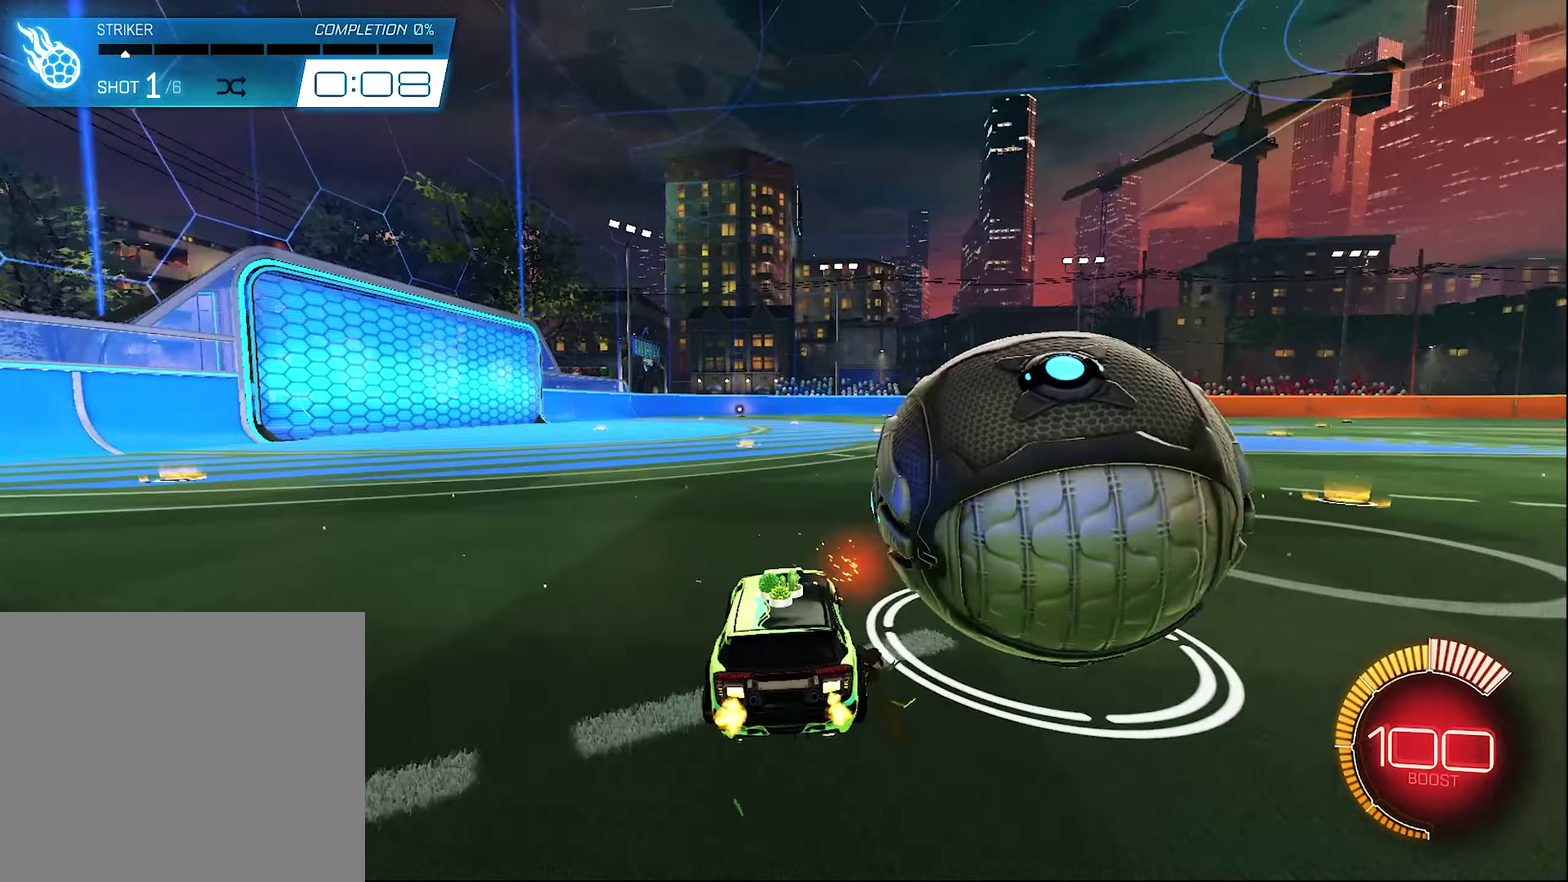
{"dt_ms": 500, "buttons": ["B", "R2"], "left_stick": "center", "right_stick": "center", "events": [[250, "B", "down"], [417, "left_stick", "center"]]}